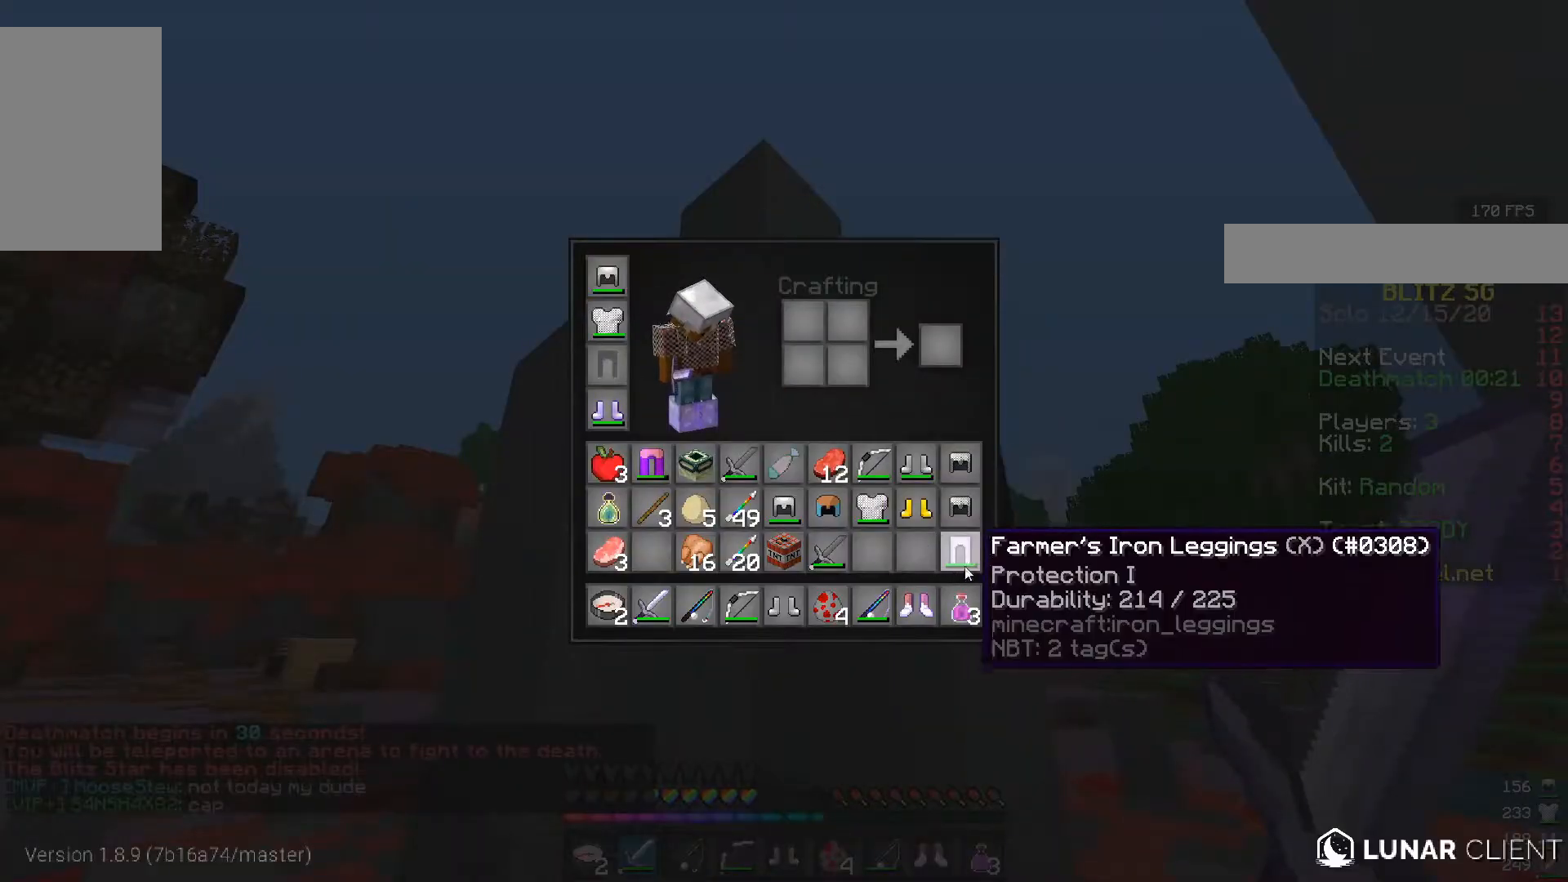
Gameplay with keyboard and mouse; each line is a JSON object with the keys and mouse buttons held at the frame after it. "events" lists presses ("down") and releases ("up") of "a", "d", "s", "w", "mouse_left" and "mouse_right" between this image and that frame as [ms after this image, input, new state], when the widget could be followed in between. "mouse_left", "mouse_right" = the "left", "right" buttons of the "mouse" list. No other keys are recorded. Fast repeated clicks can show as one long hold. Mouse movement is not recorded.
{"keys": [], "mouse": [], "events": []}
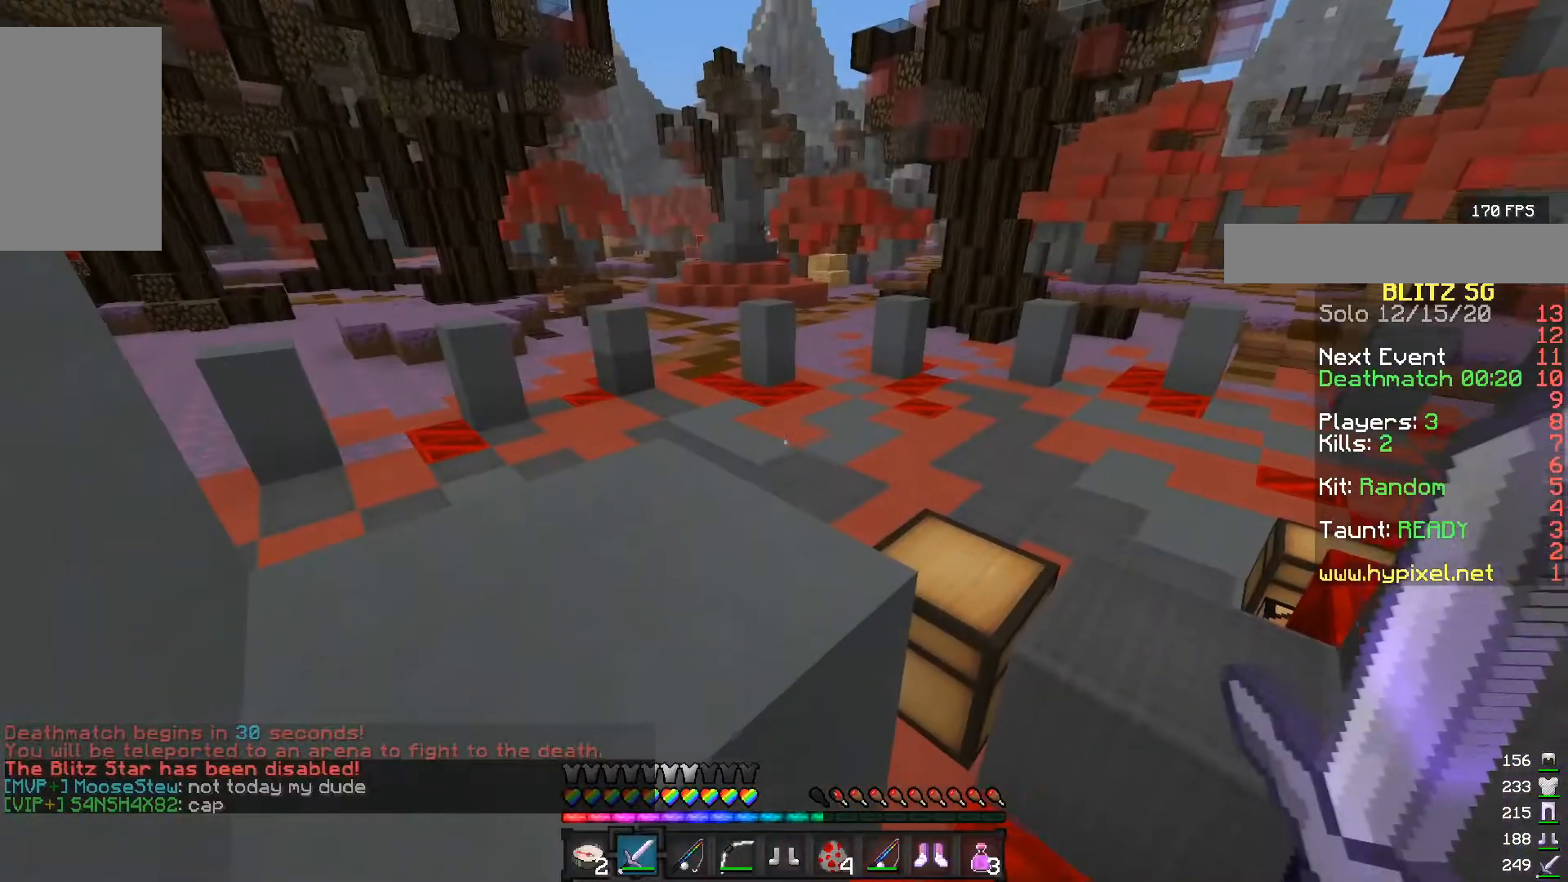
{"keys": ["d", "w"], "mouse": [], "events": [[267, "d", "down"], [367, "w", "down"]]}
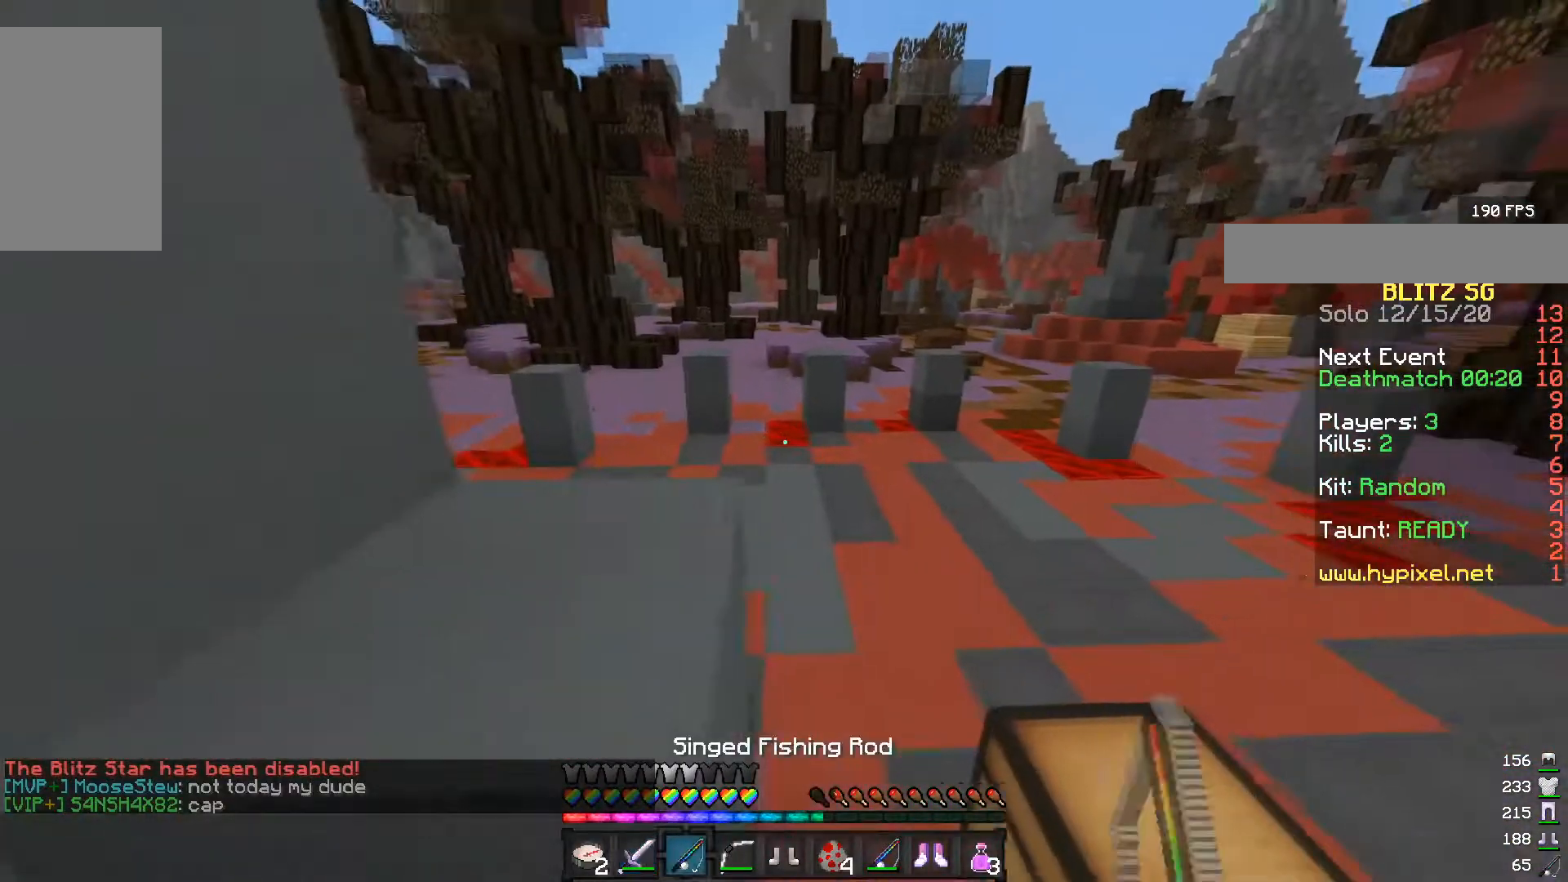
{"keys": ["w"], "mouse": [], "events": [[200, "d", "up"], [283, "a", "down"], [467, "a", "up"]]}
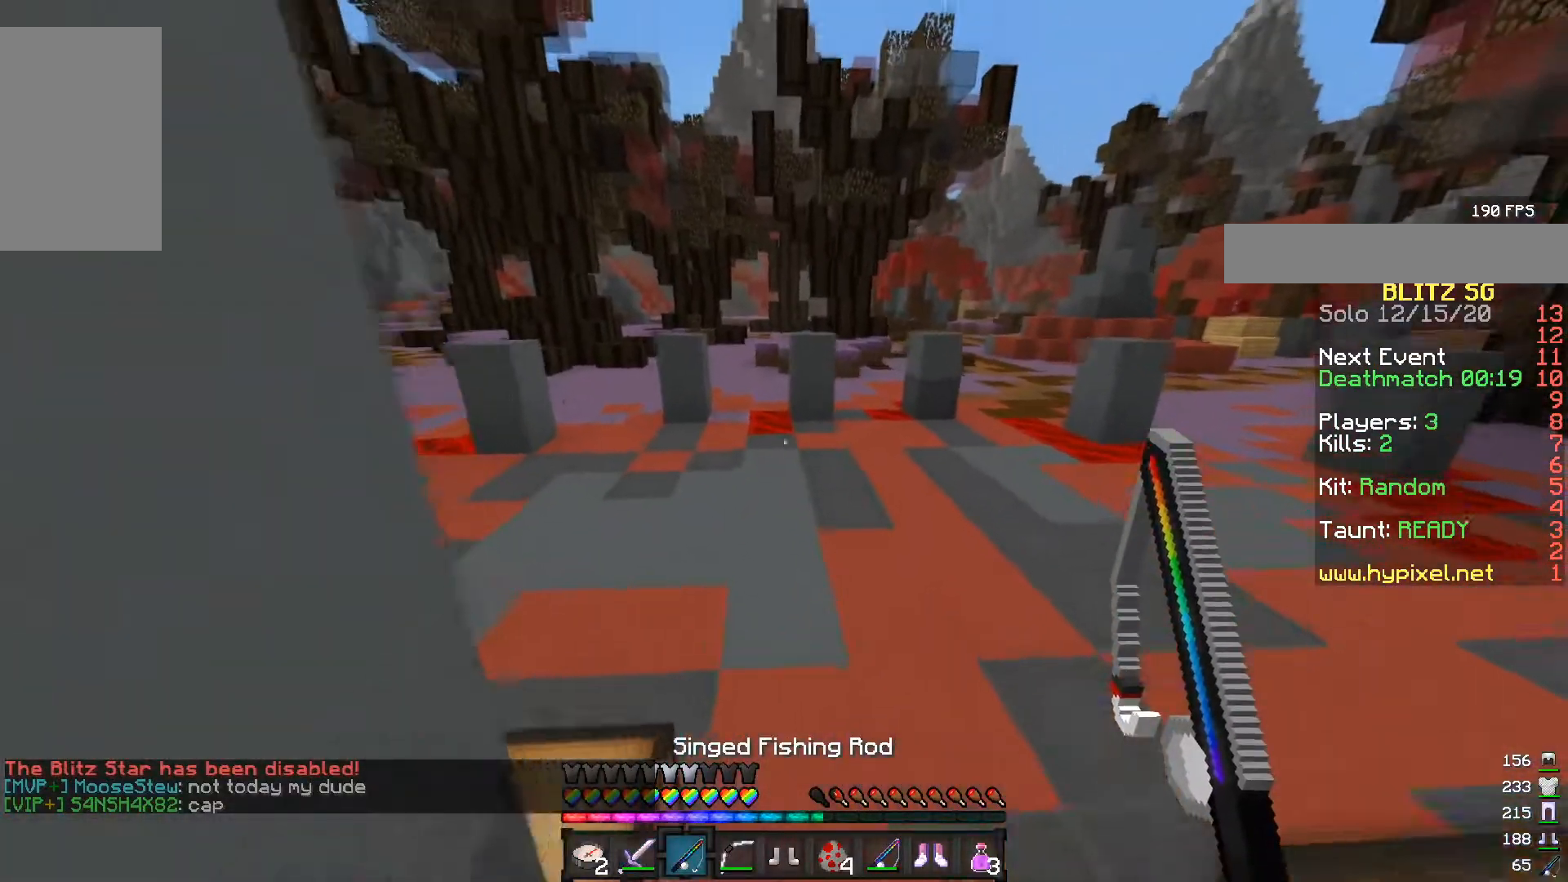
{"keys": ["a", "w"], "mouse": [], "events": [[150, "a", "down"], [267, "a", "up"], [483, "a", "down"]]}
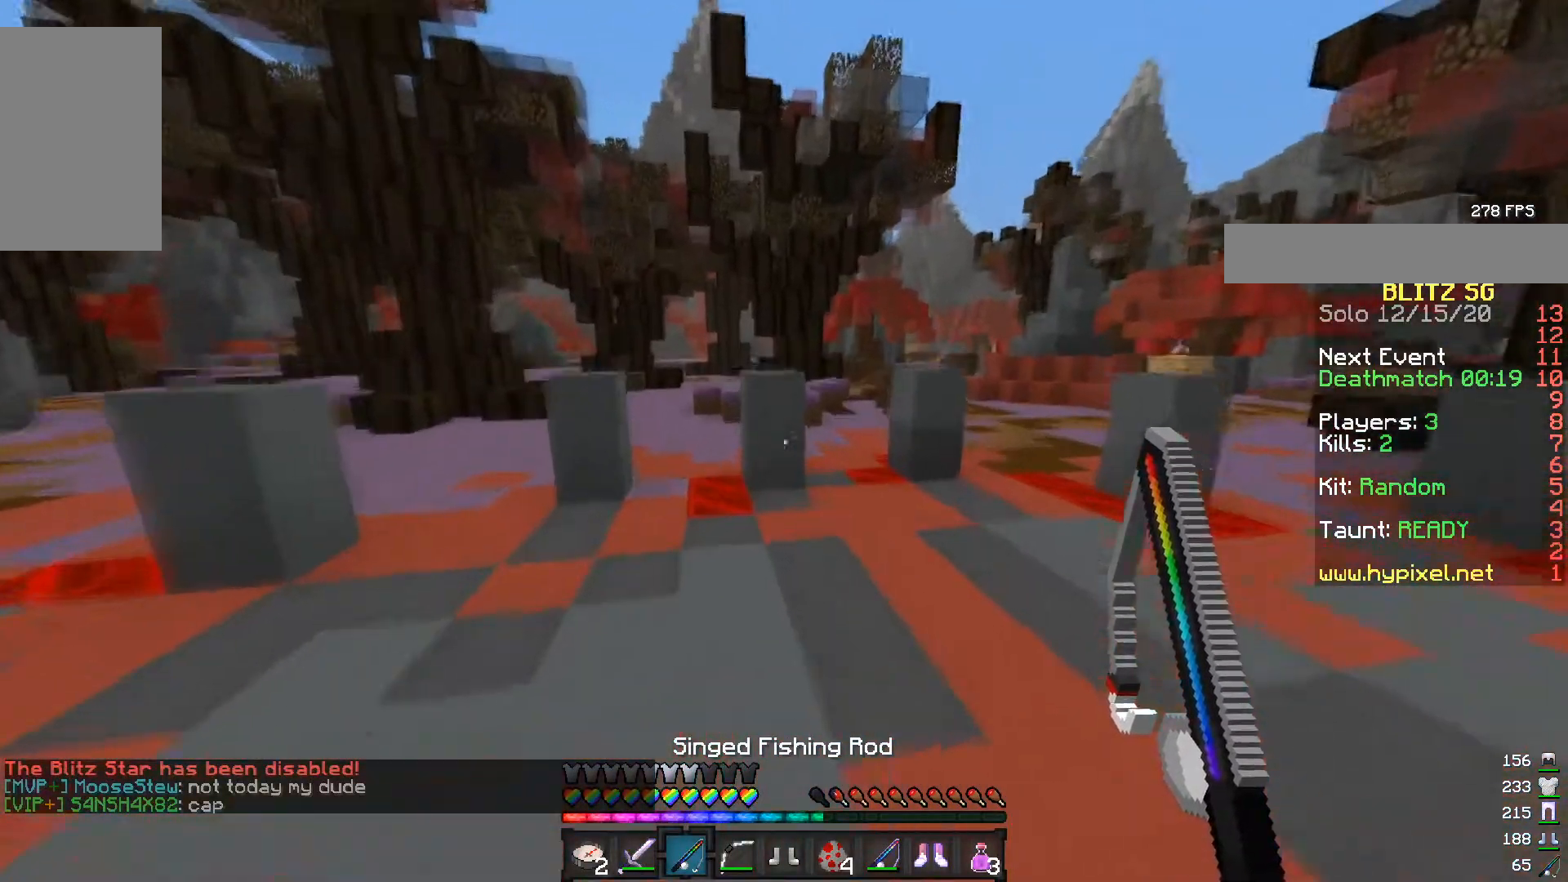
{"keys": ["w"], "mouse": [], "events": [[417, "a", "up"]]}
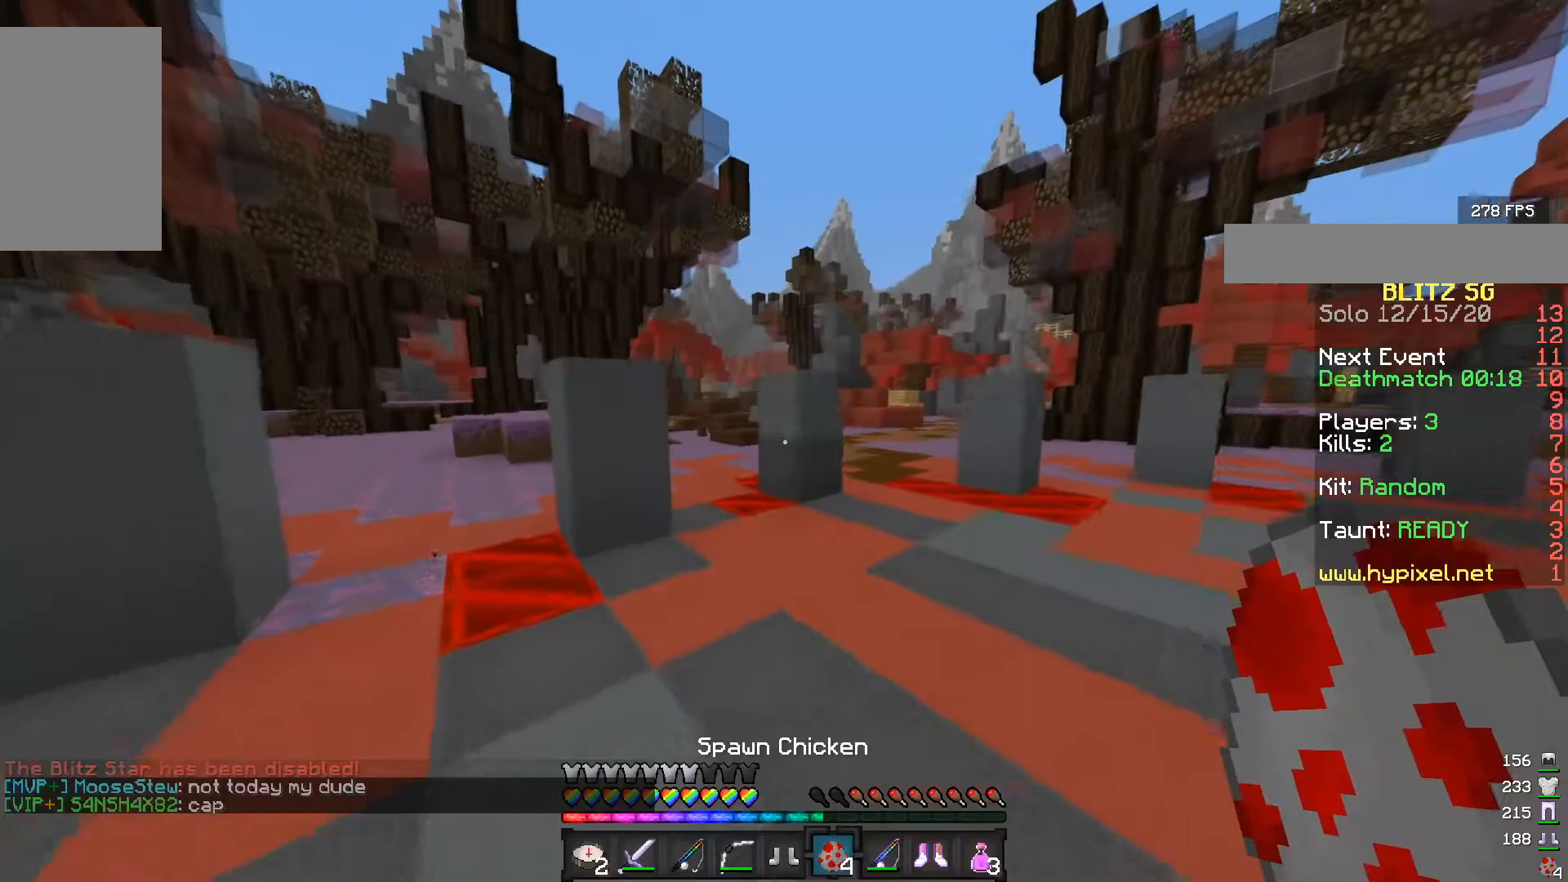
{"keys": ["w"], "mouse": [], "events": []}
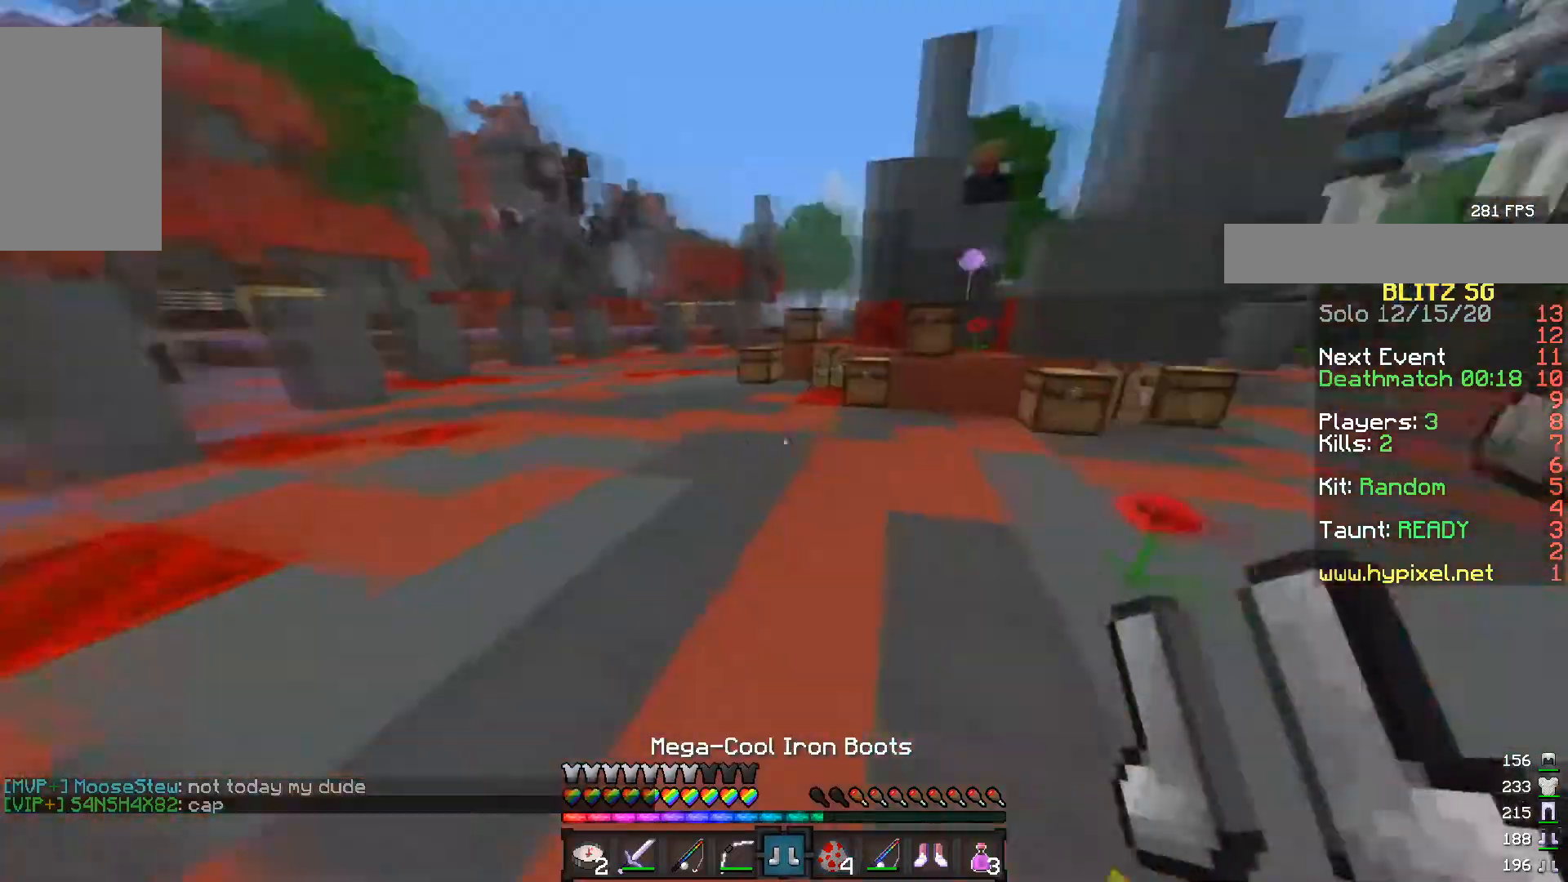
{"keys": ["d", "w"], "mouse": [], "events": [[83, "d", "down"]]}
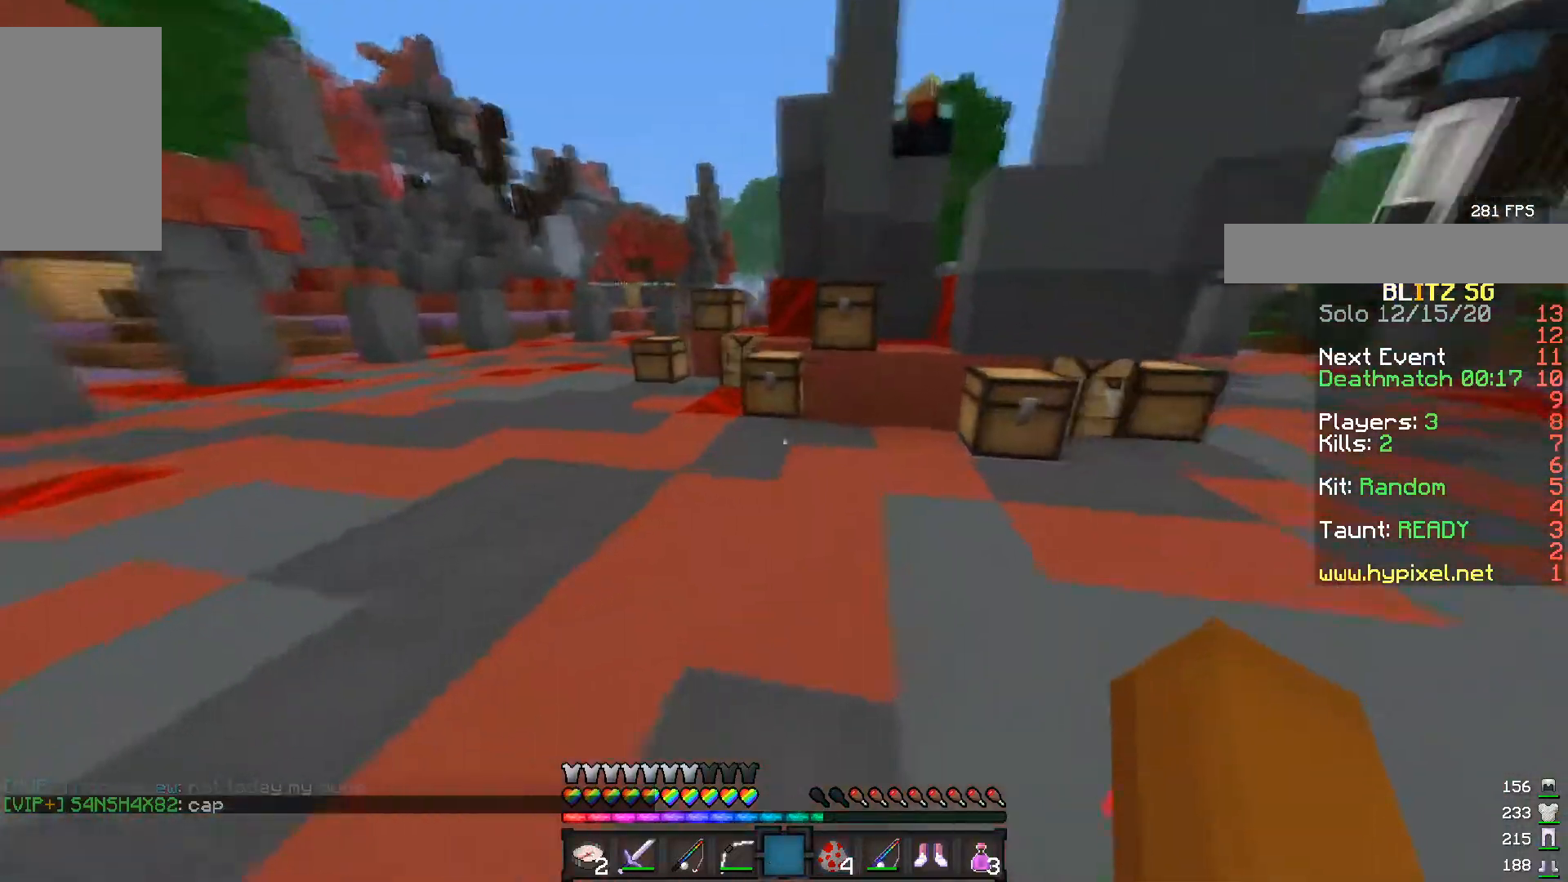
{"keys": [], "mouse": [], "events": [[350, "mouse_right", "down"], [433, "mouse_right", "up"], [433, "w", "up"], [450, "d", "up"]]}
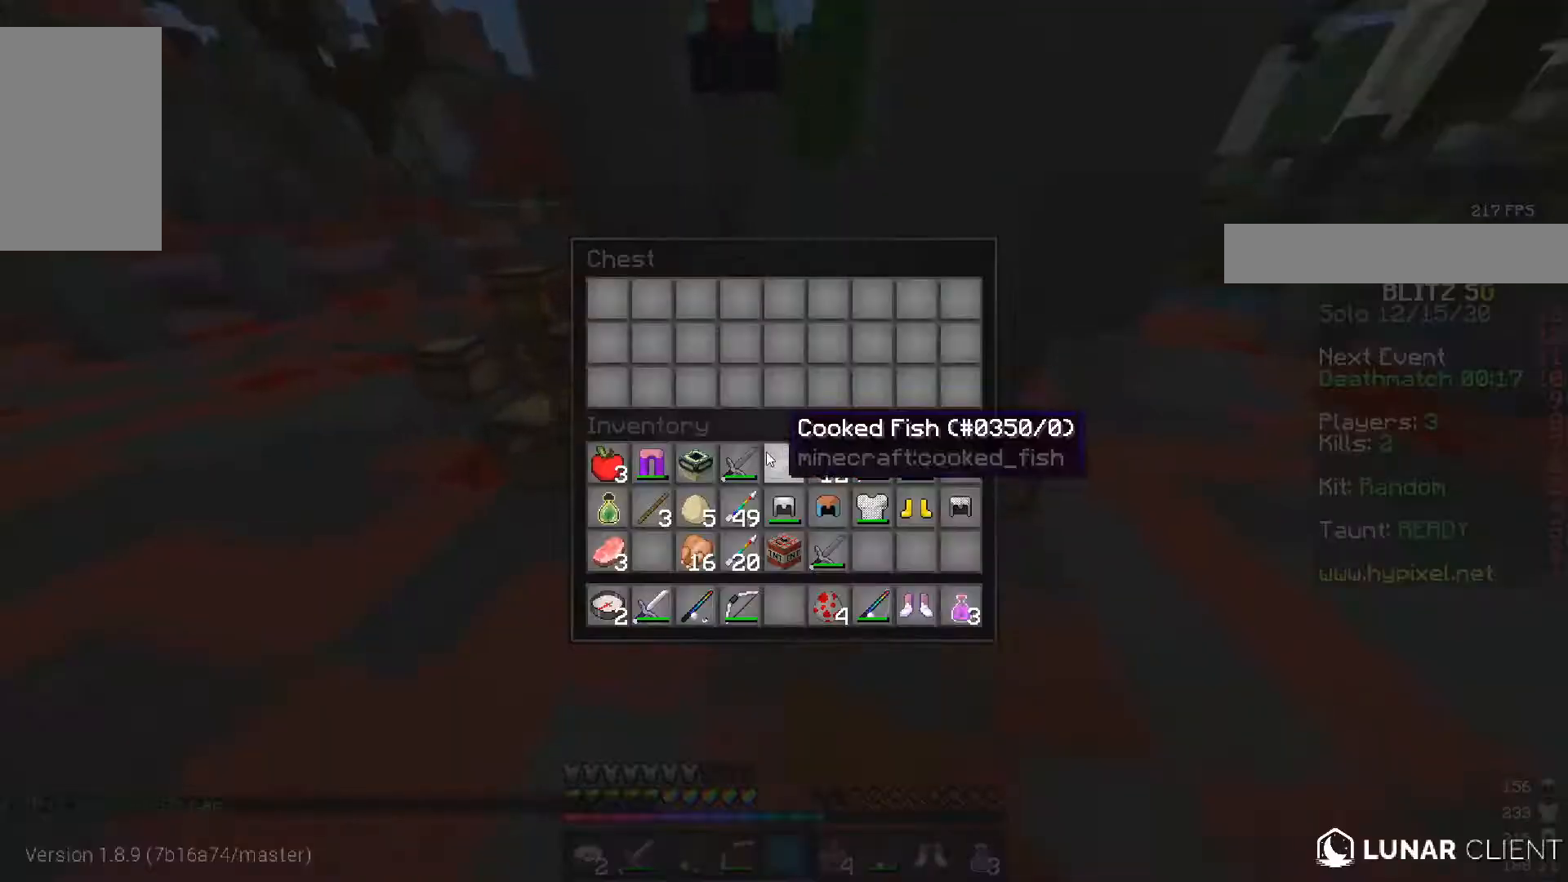
{"keys": [], "mouse": [], "events": []}
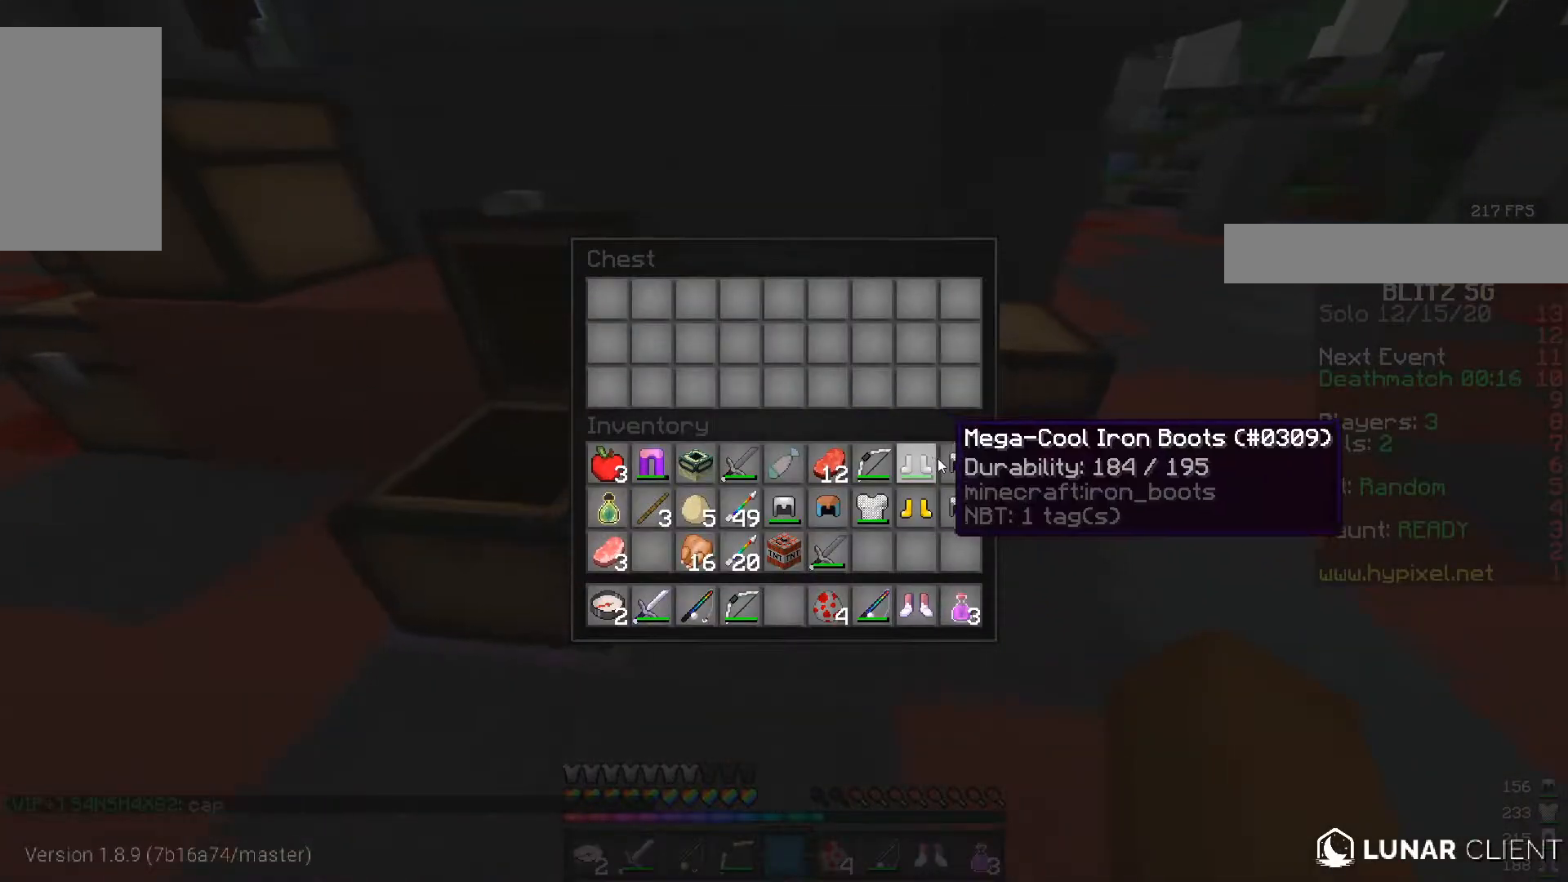
{"keys": [], "mouse": [], "events": []}
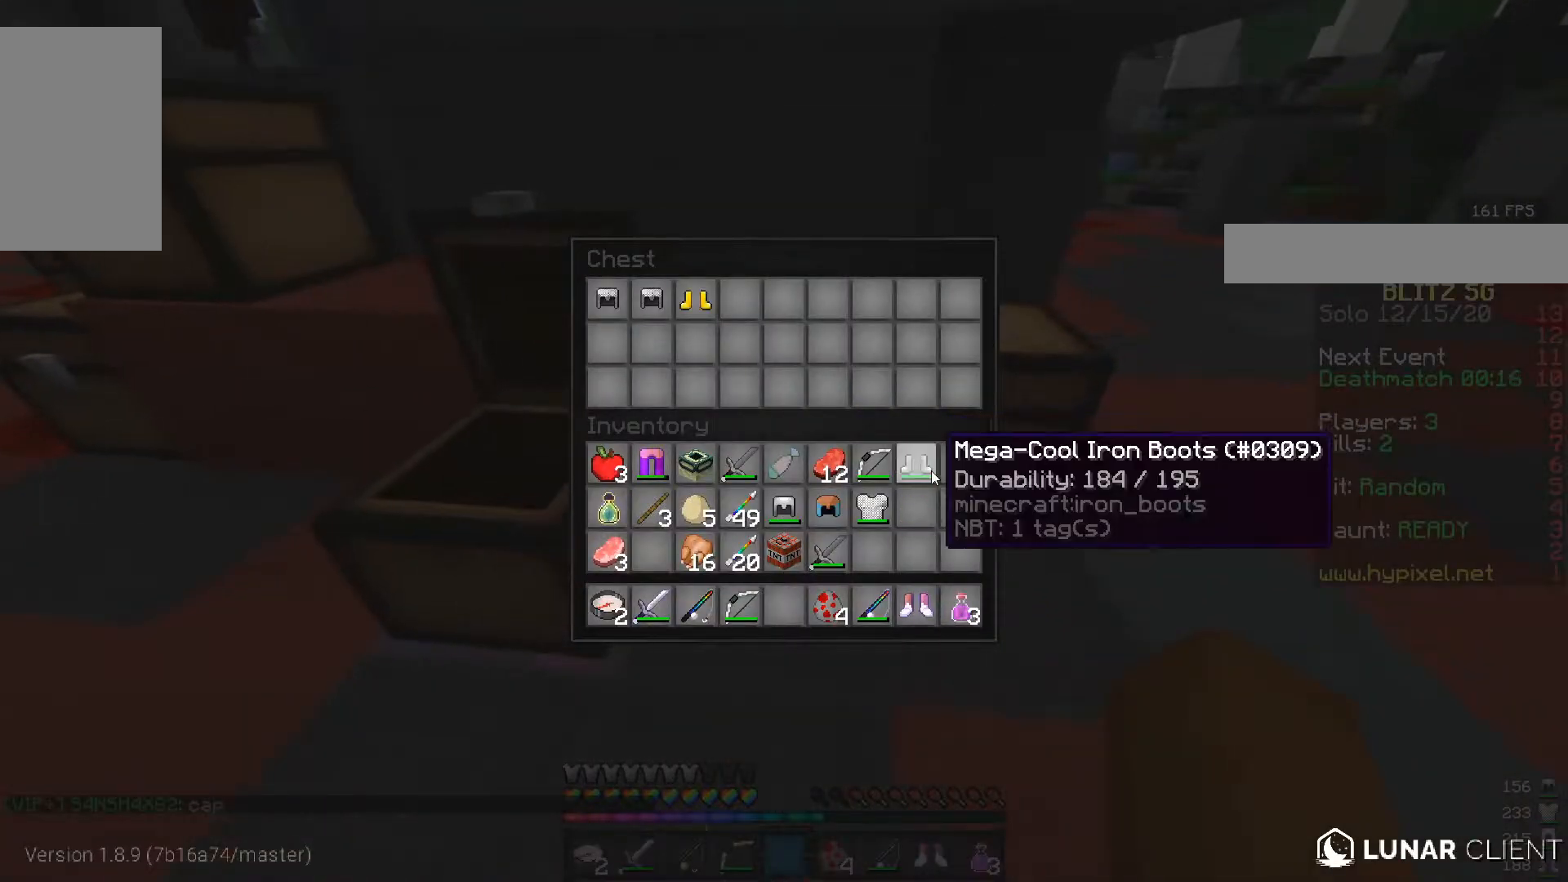
{"keys": [], "mouse": [], "events": []}
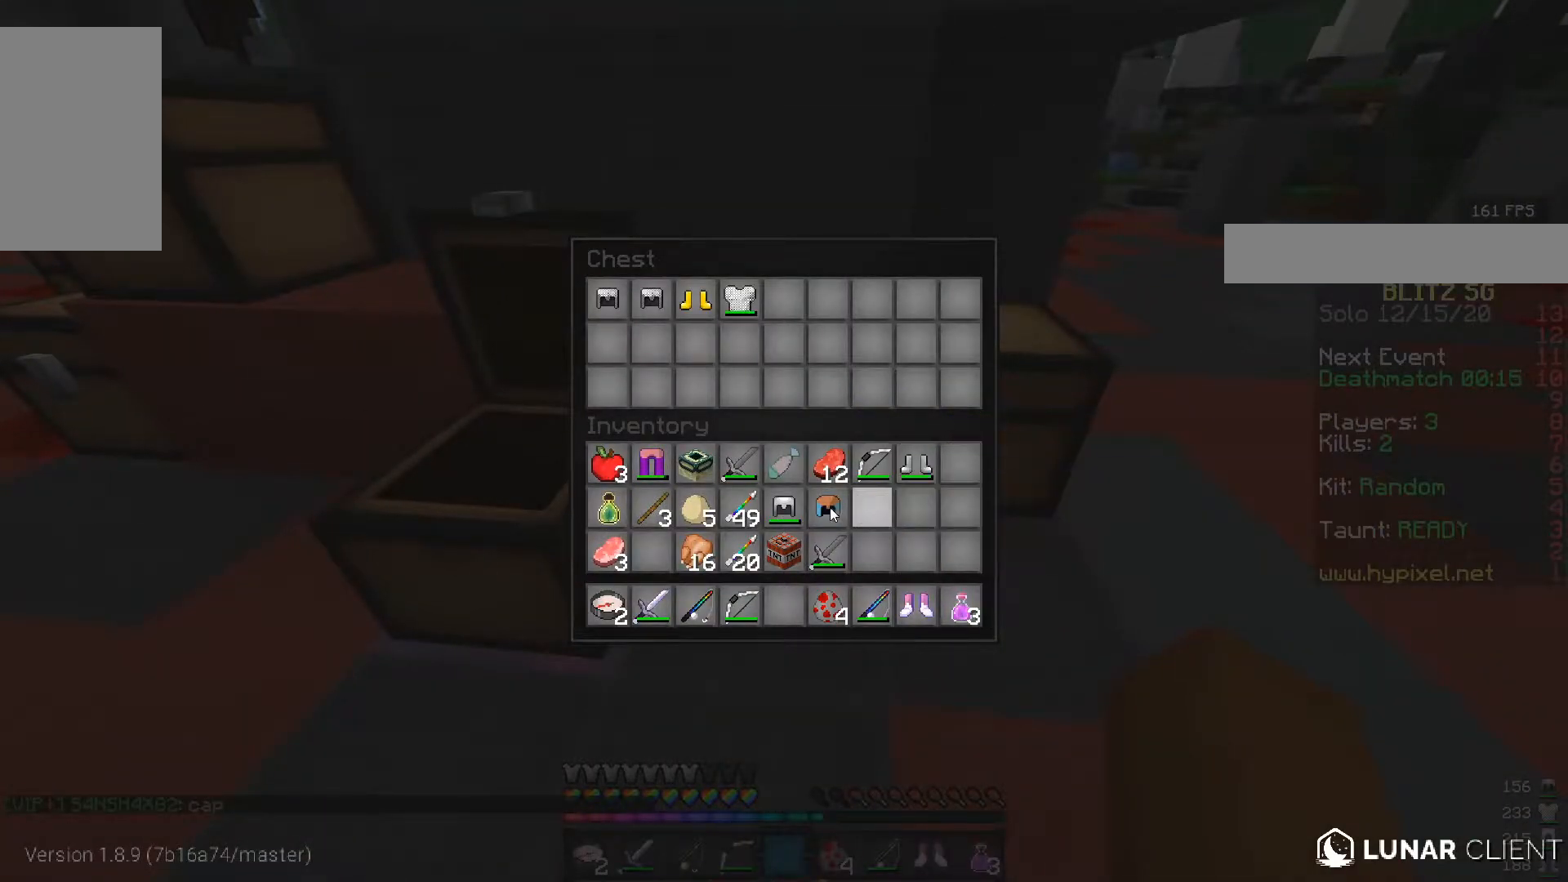
{"keys": [], "mouse": [], "events": []}
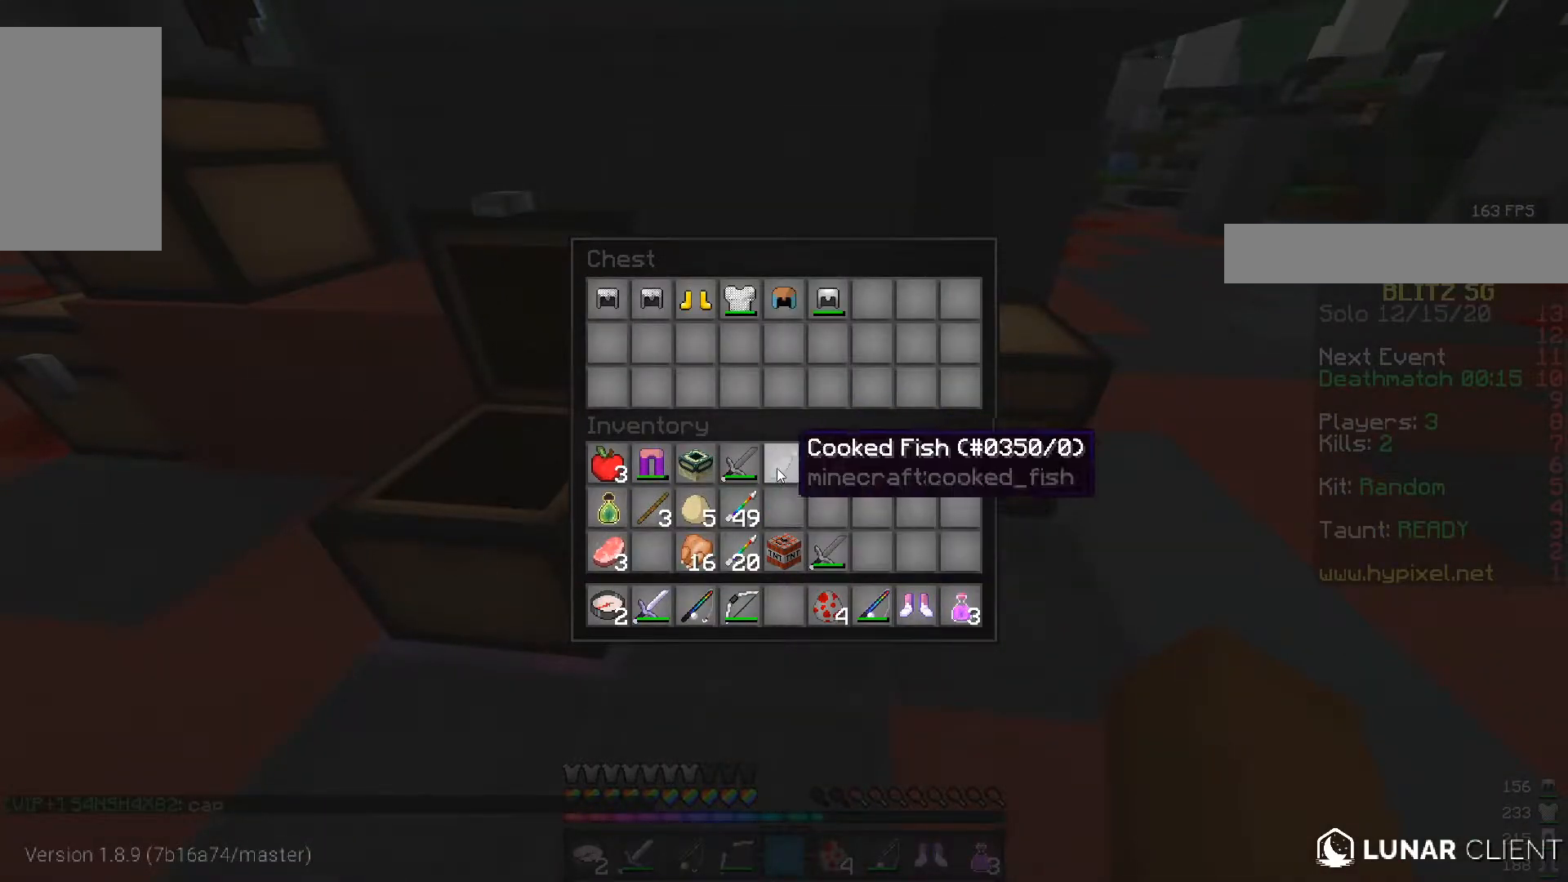
{"keys": [], "mouse": [], "events": []}
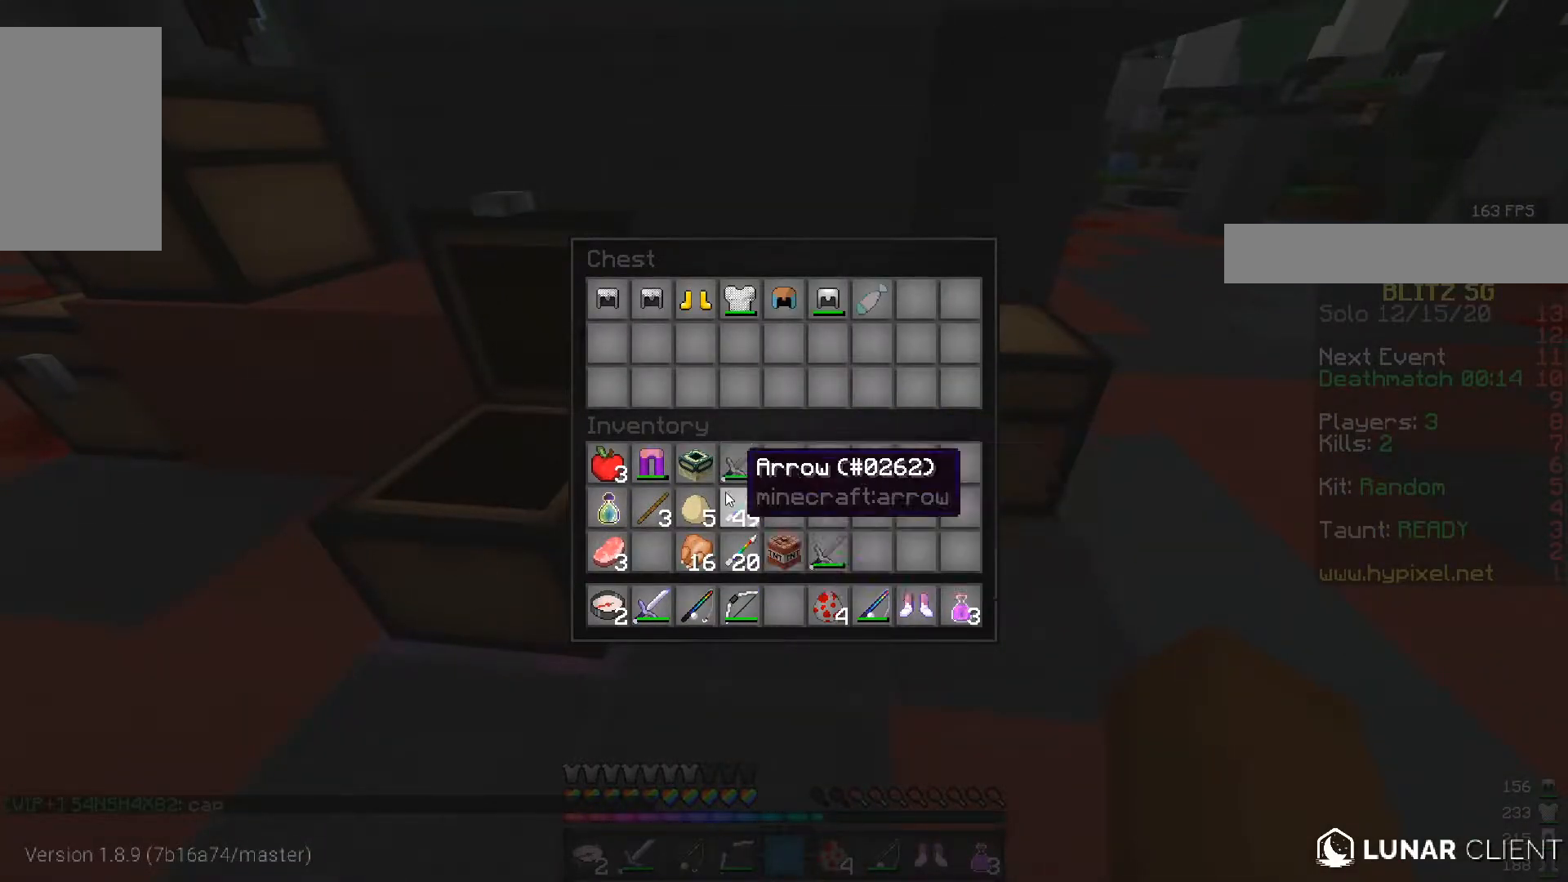
{"keys": [], "mouse": [], "events": []}
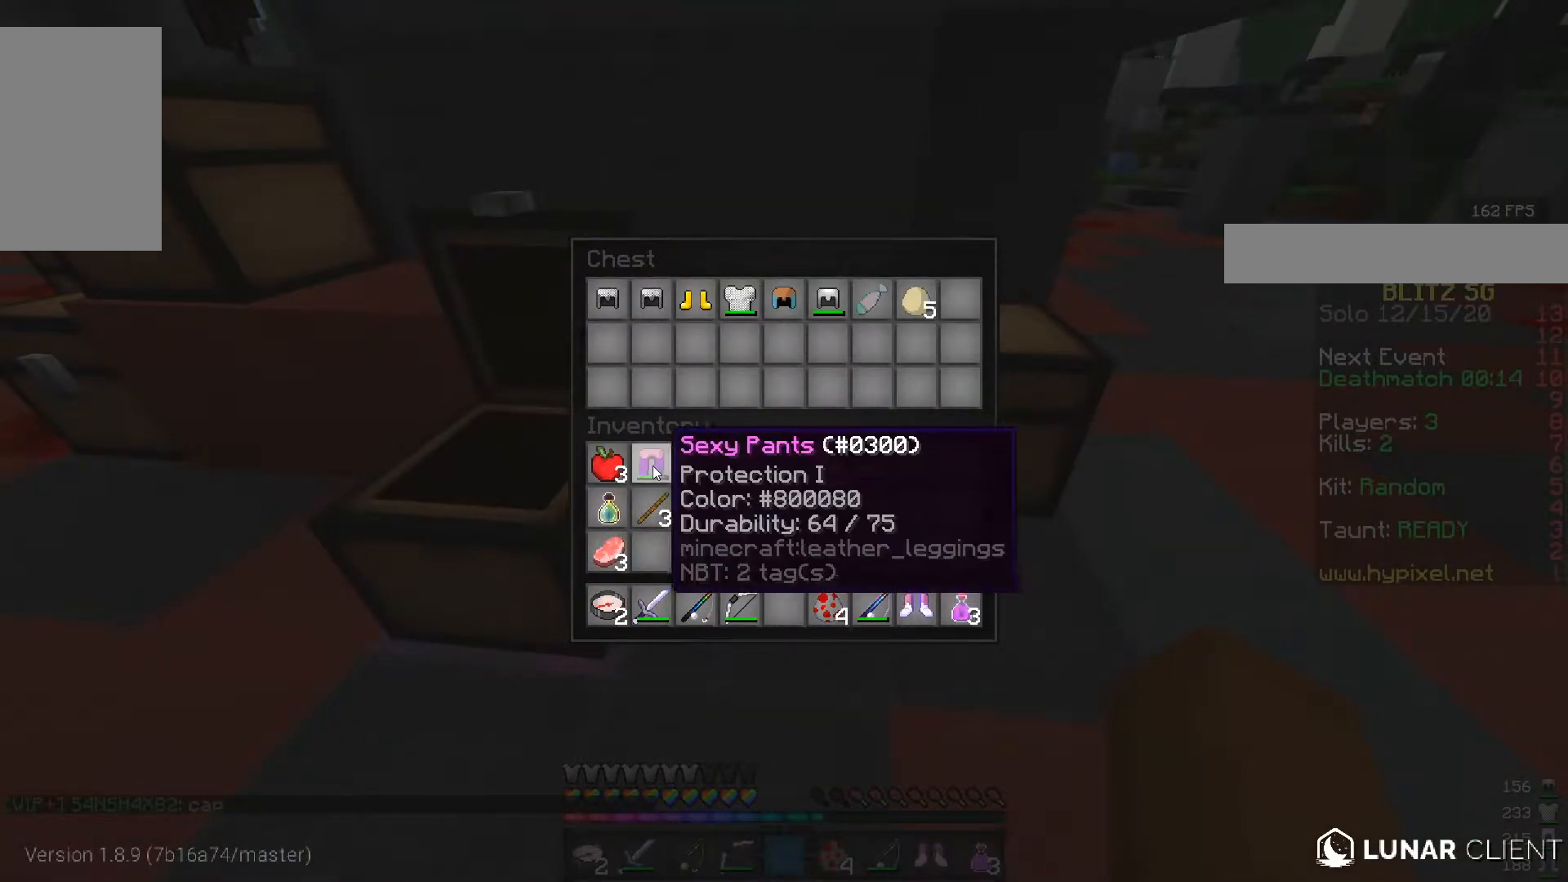
{"keys": [], "mouse": [], "events": []}
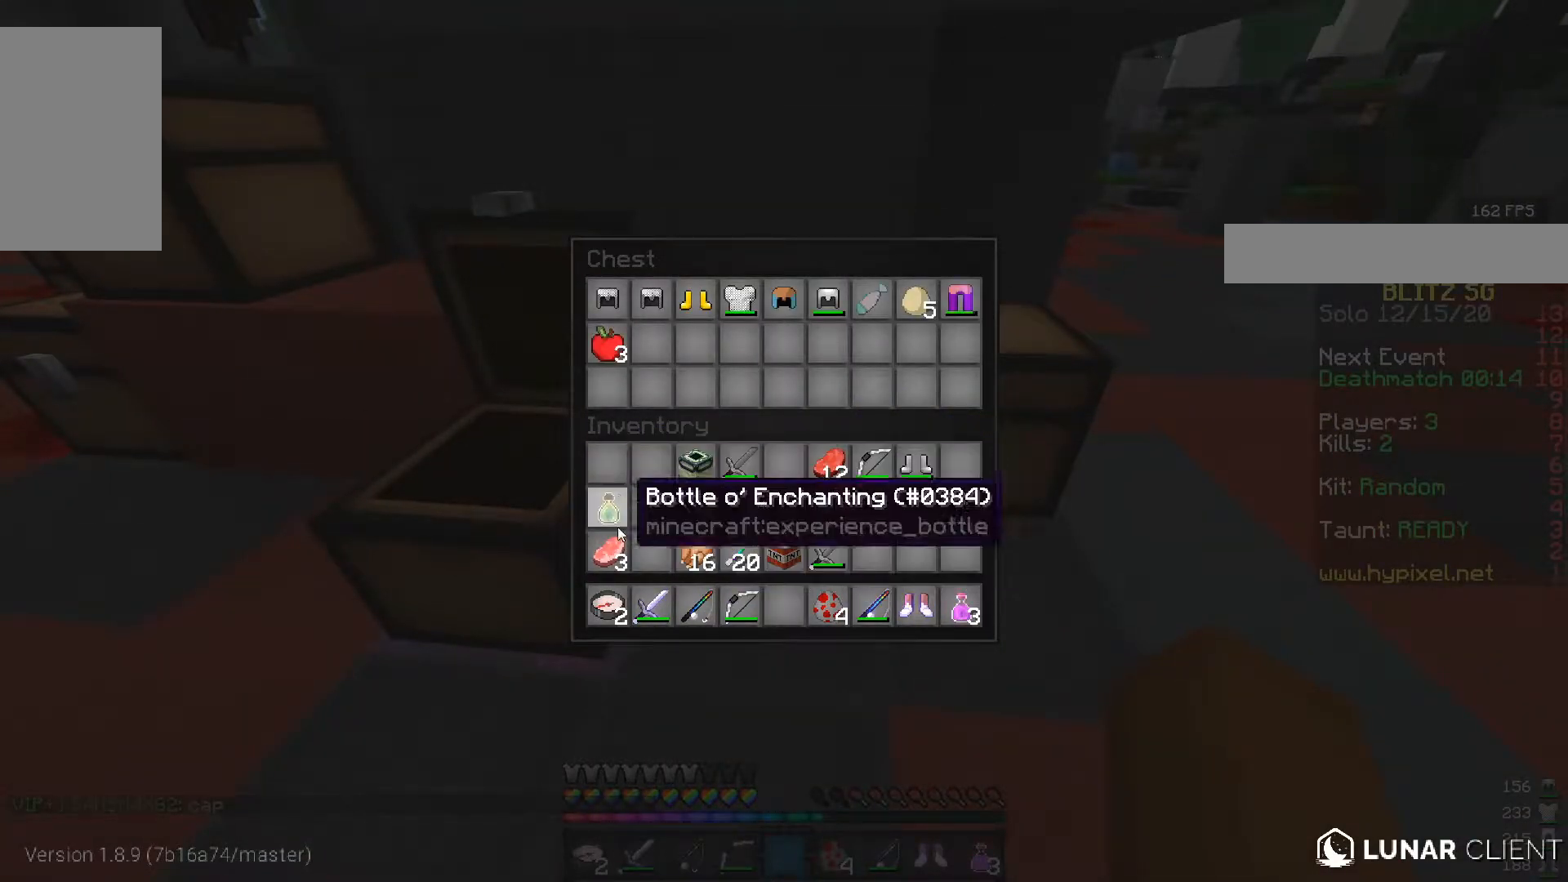
{"keys": [], "mouse": [], "events": []}
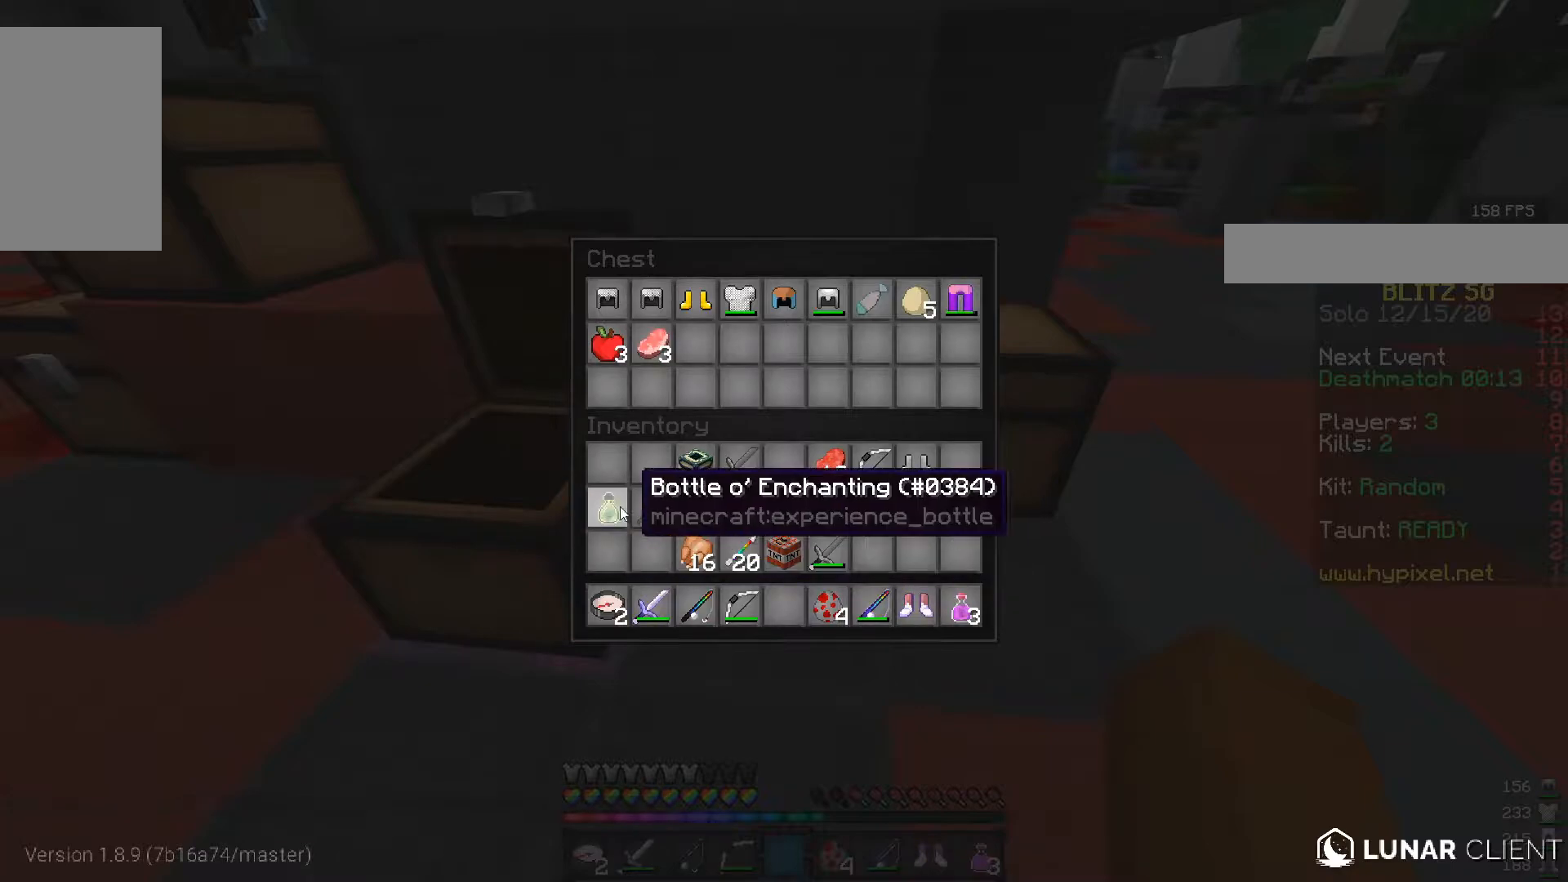
{"keys": [], "mouse": [], "events": []}
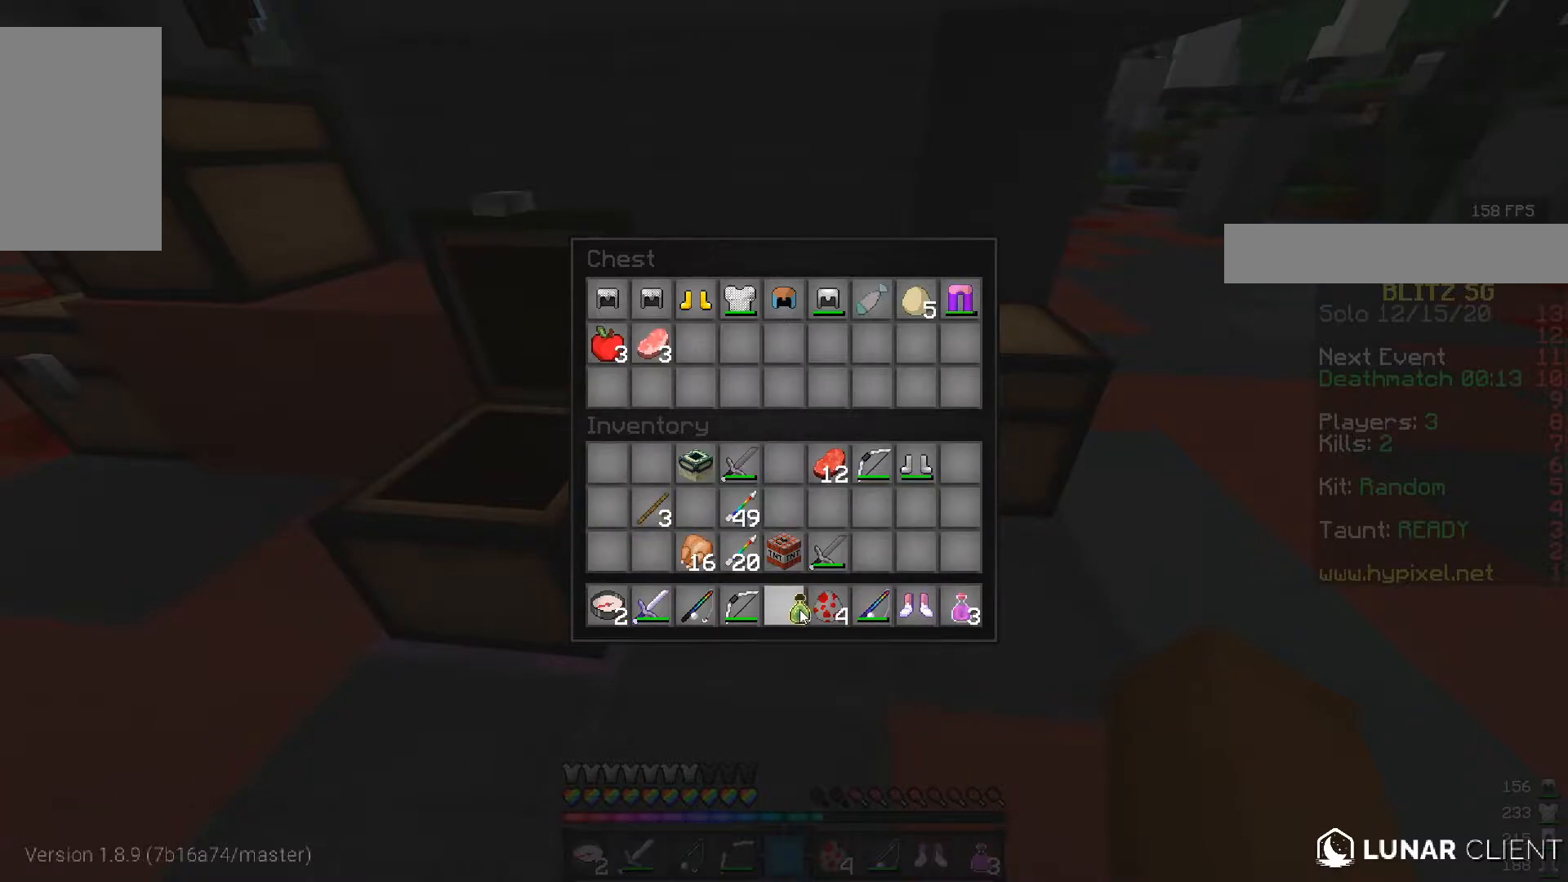
{"keys": [], "mouse": ["right"], "events": [[483, "mouse_right", "down"]]}
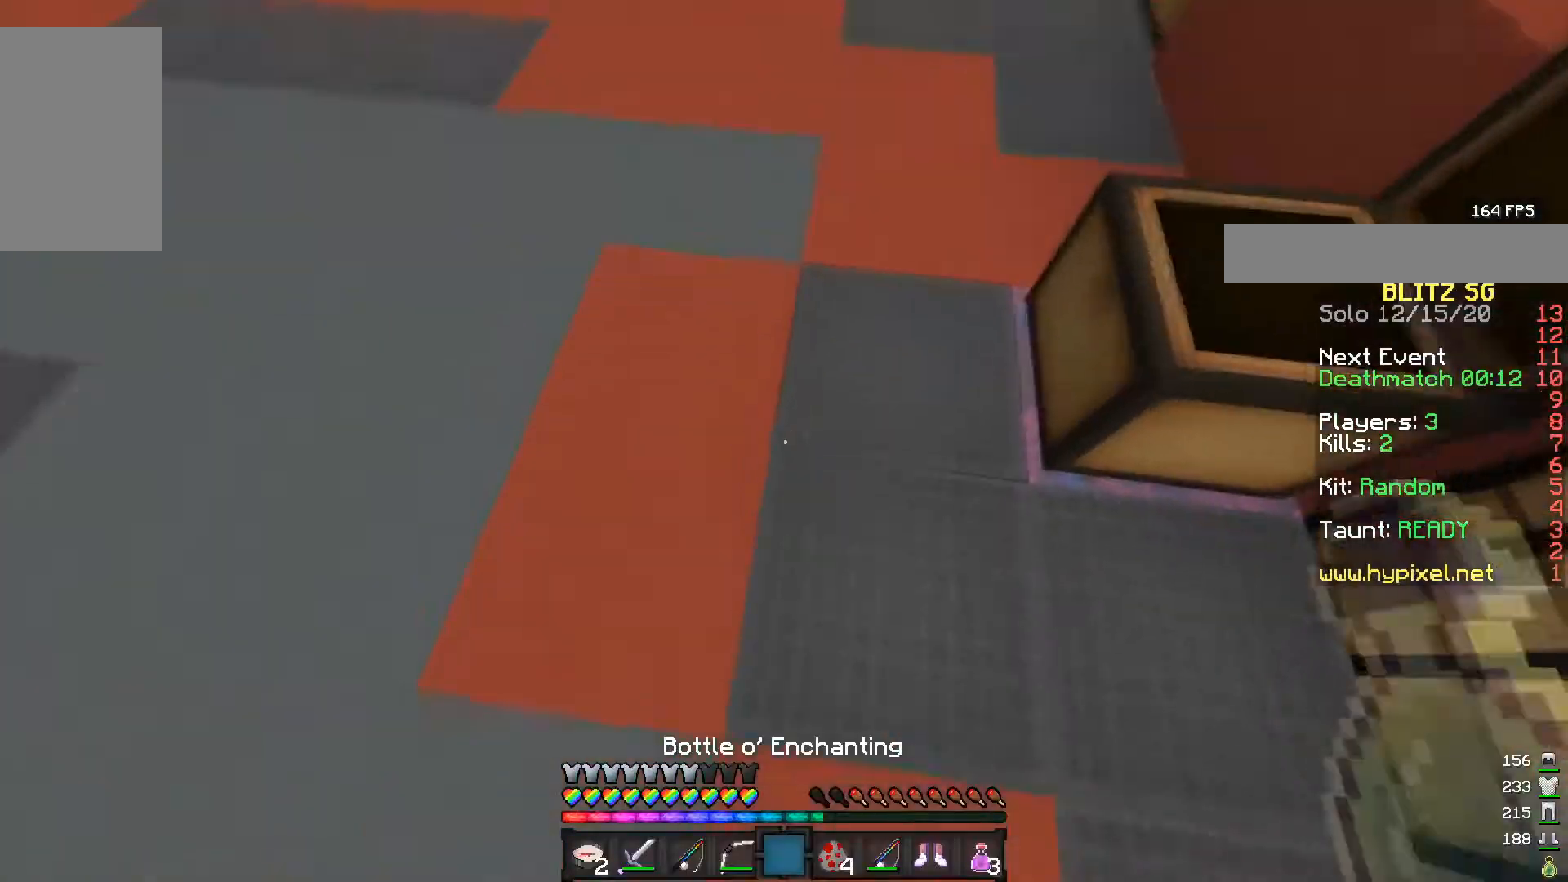
{"keys": ["d", "w"], "mouse": [], "events": [[17, "w", "down"], [100, "mouse_right", "up"], [233, "d", "down"]]}
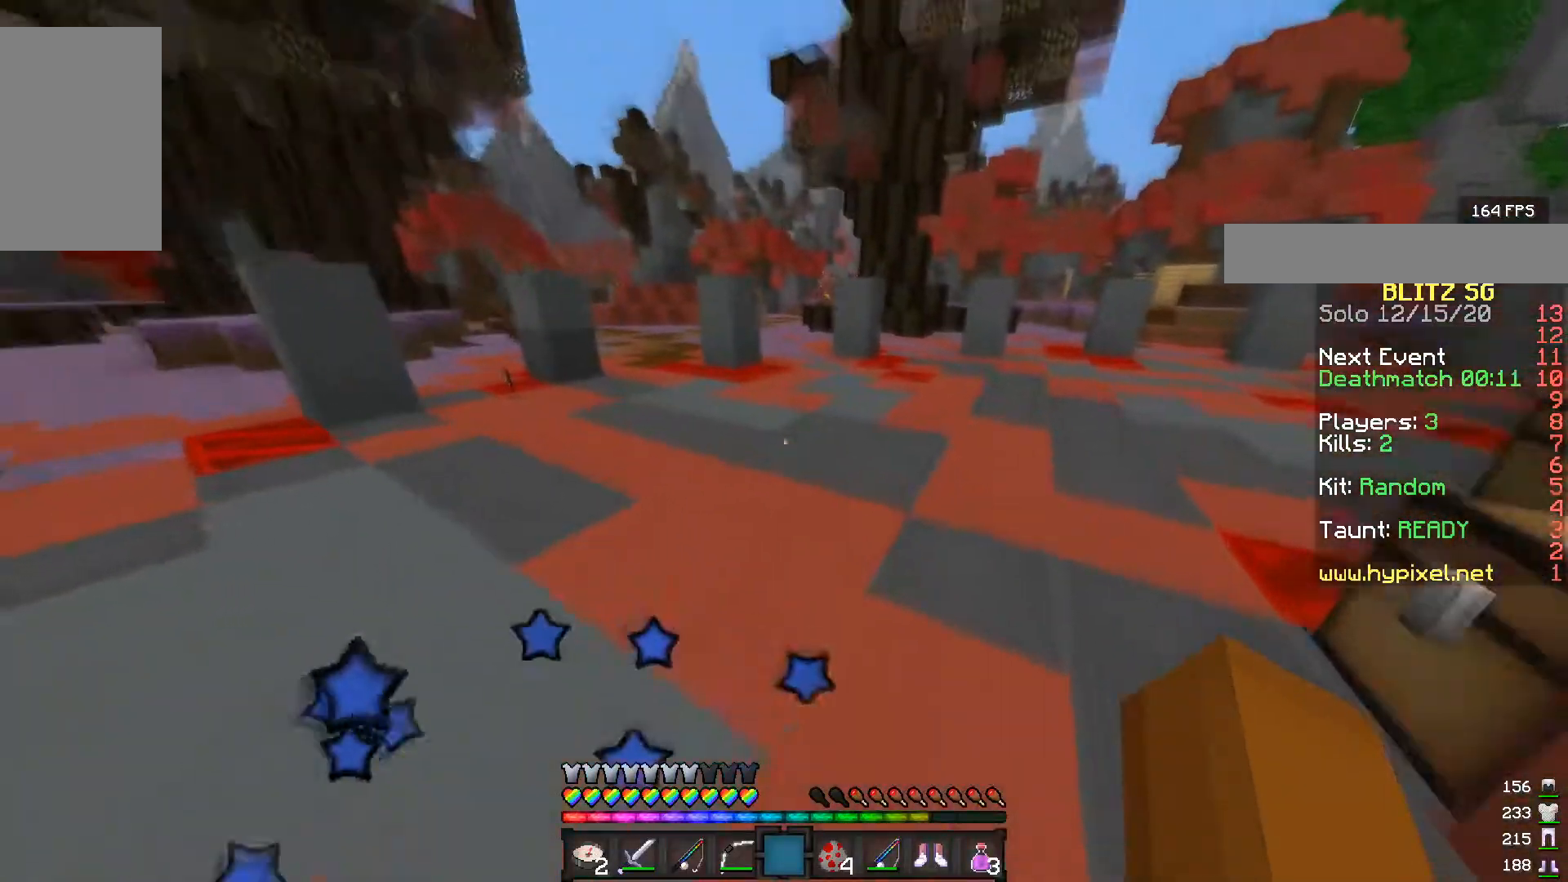
{"keys": [], "mouse": [], "events": [[83, "w", "up"], [150, "d", "up"]]}
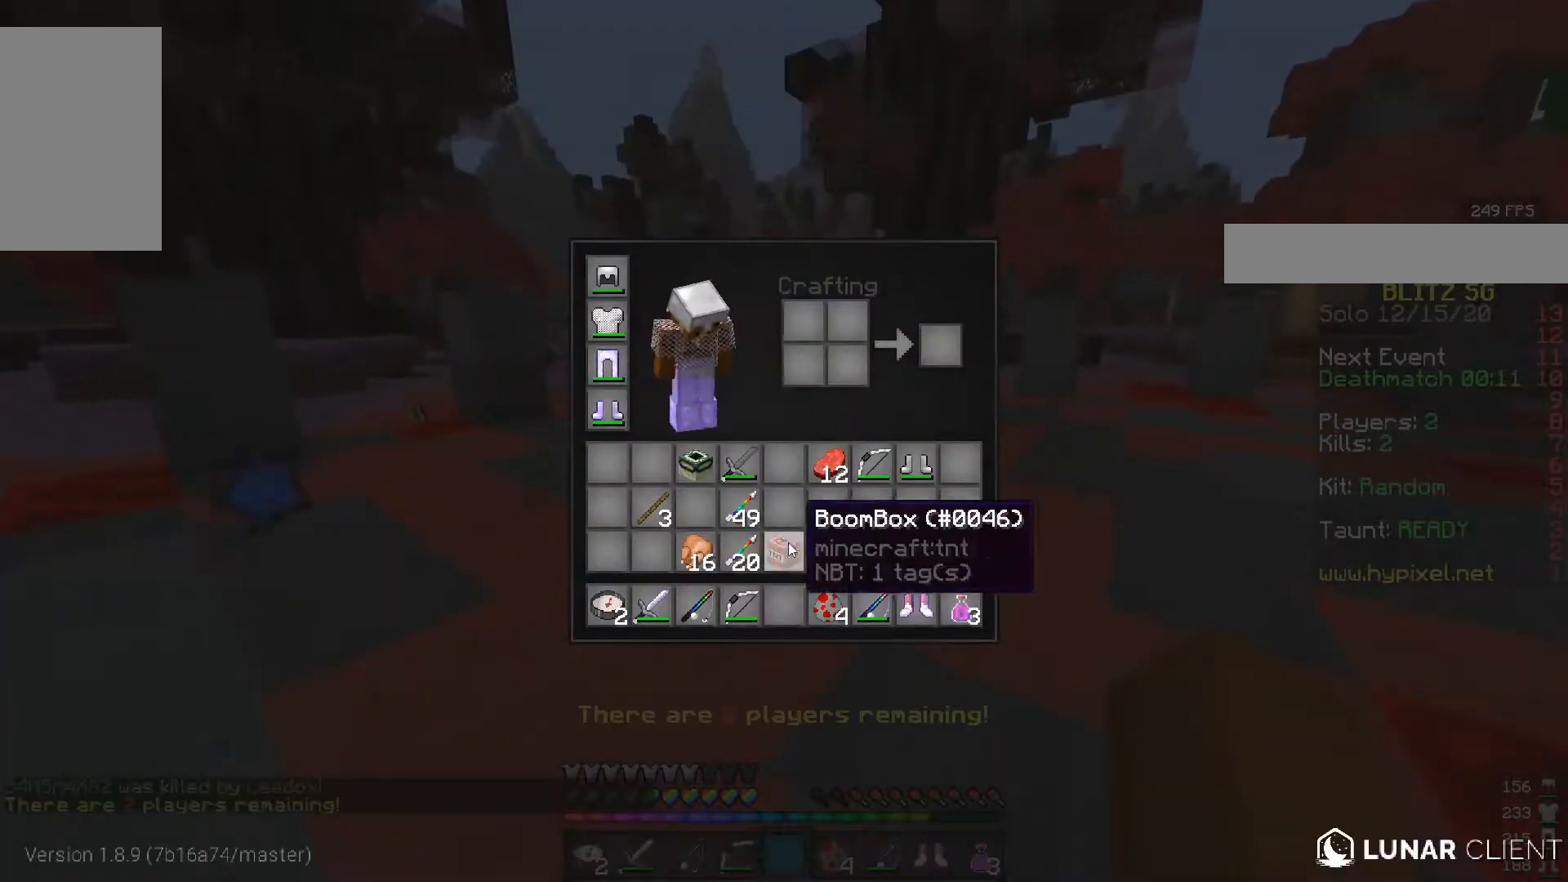
{"keys": [], "mouse": [], "events": []}
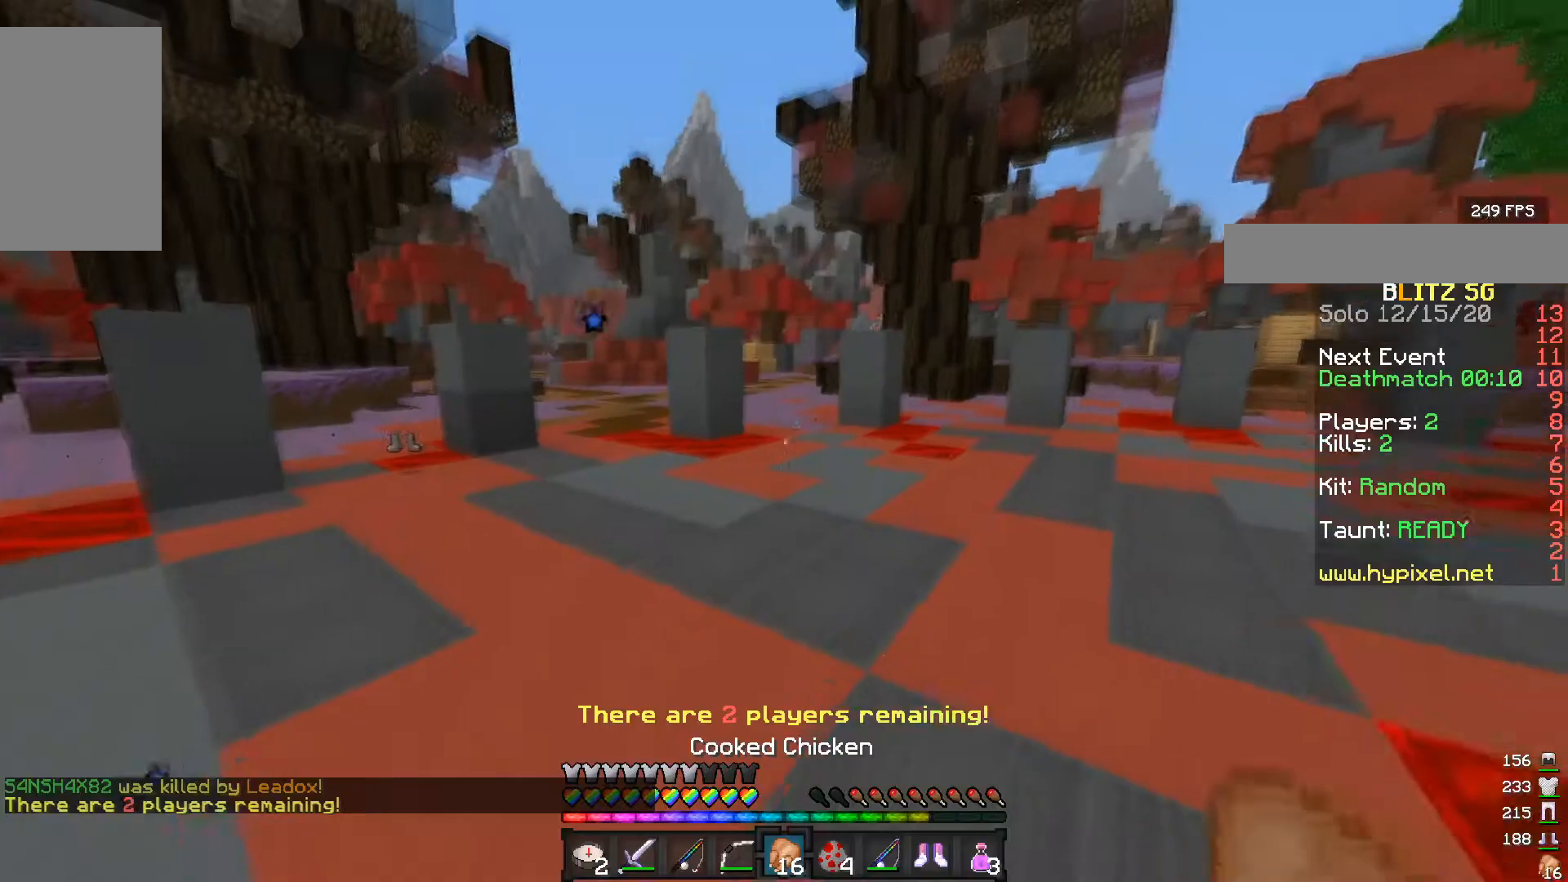
{"keys": ["w"], "mouse": ["right"], "events": [[150, "mouse_right", "down"], [183, "w", "down"]]}
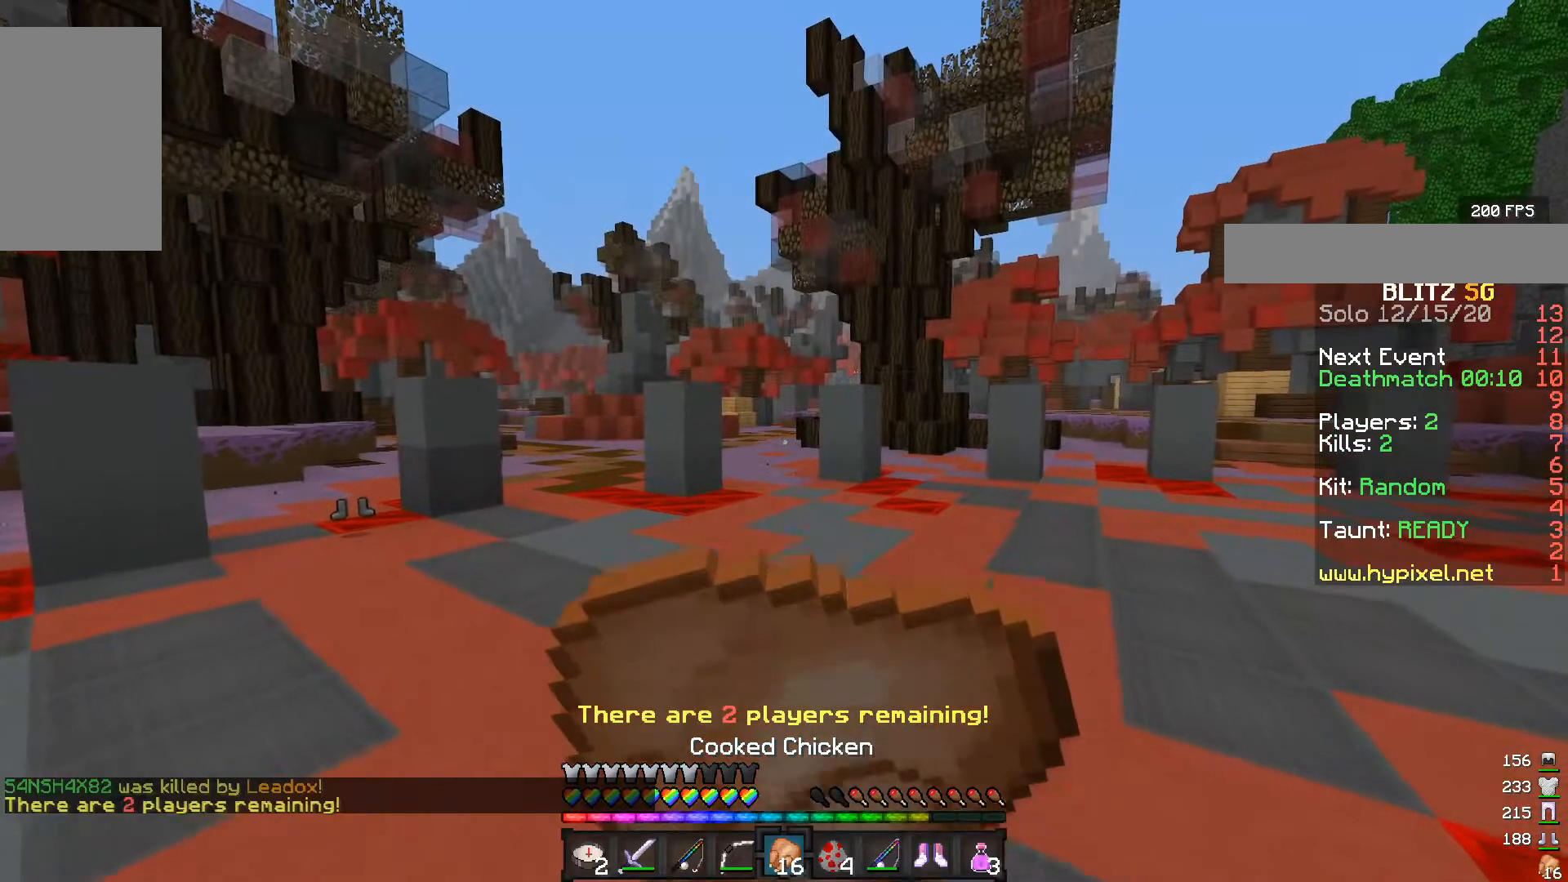
{"keys": ["d", "w"], "mouse": ["right"], "events": [[67, "d", "down"]]}
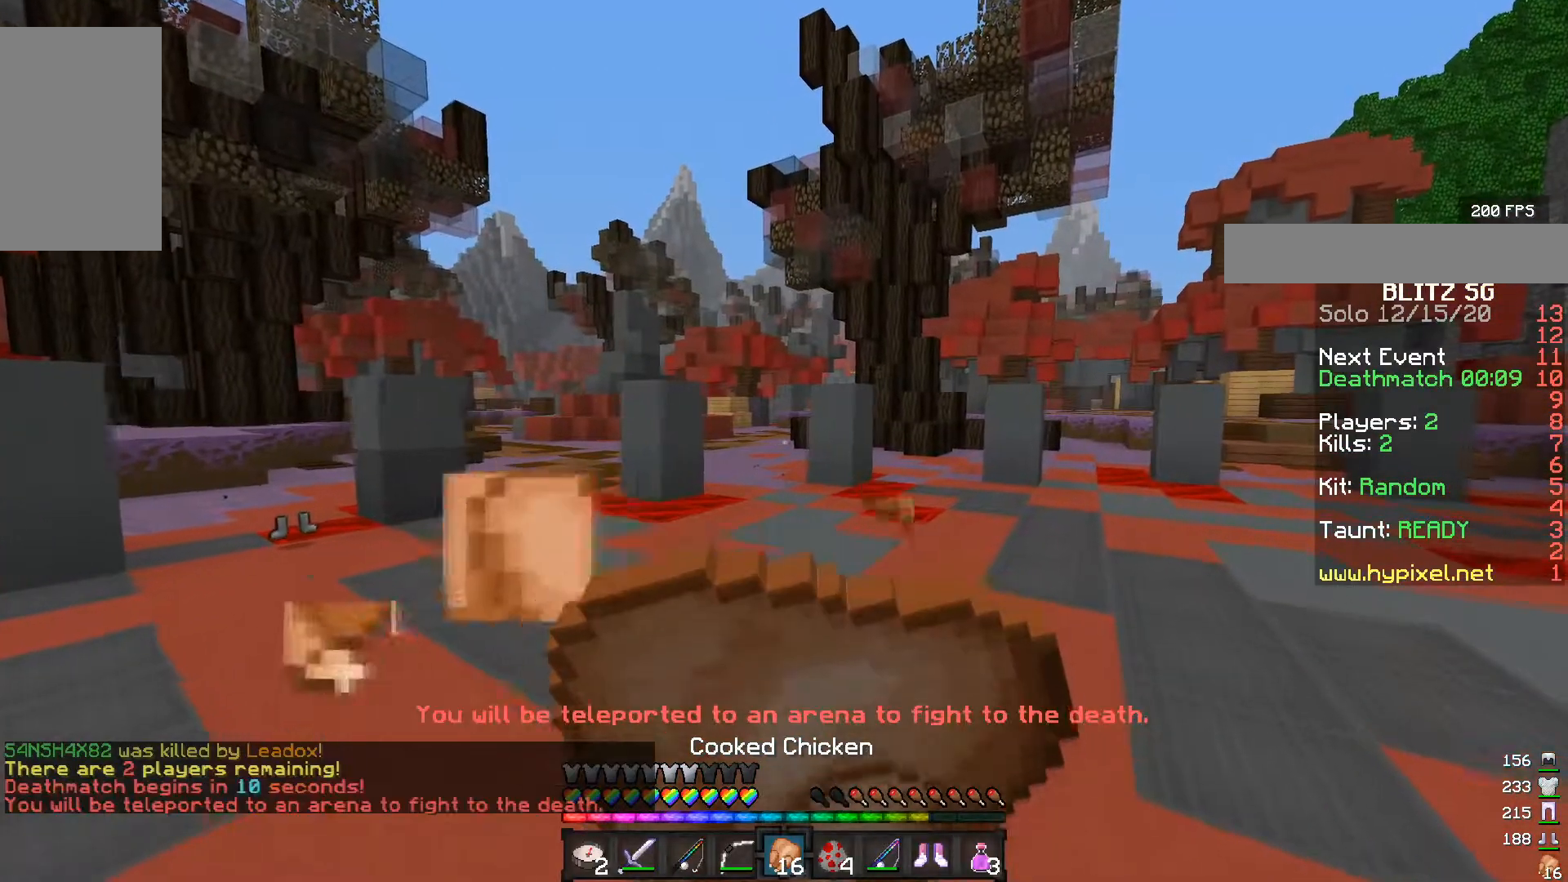
{"keys": ["w"], "mouse": ["right"], "events": [[317, "d", "up"]]}
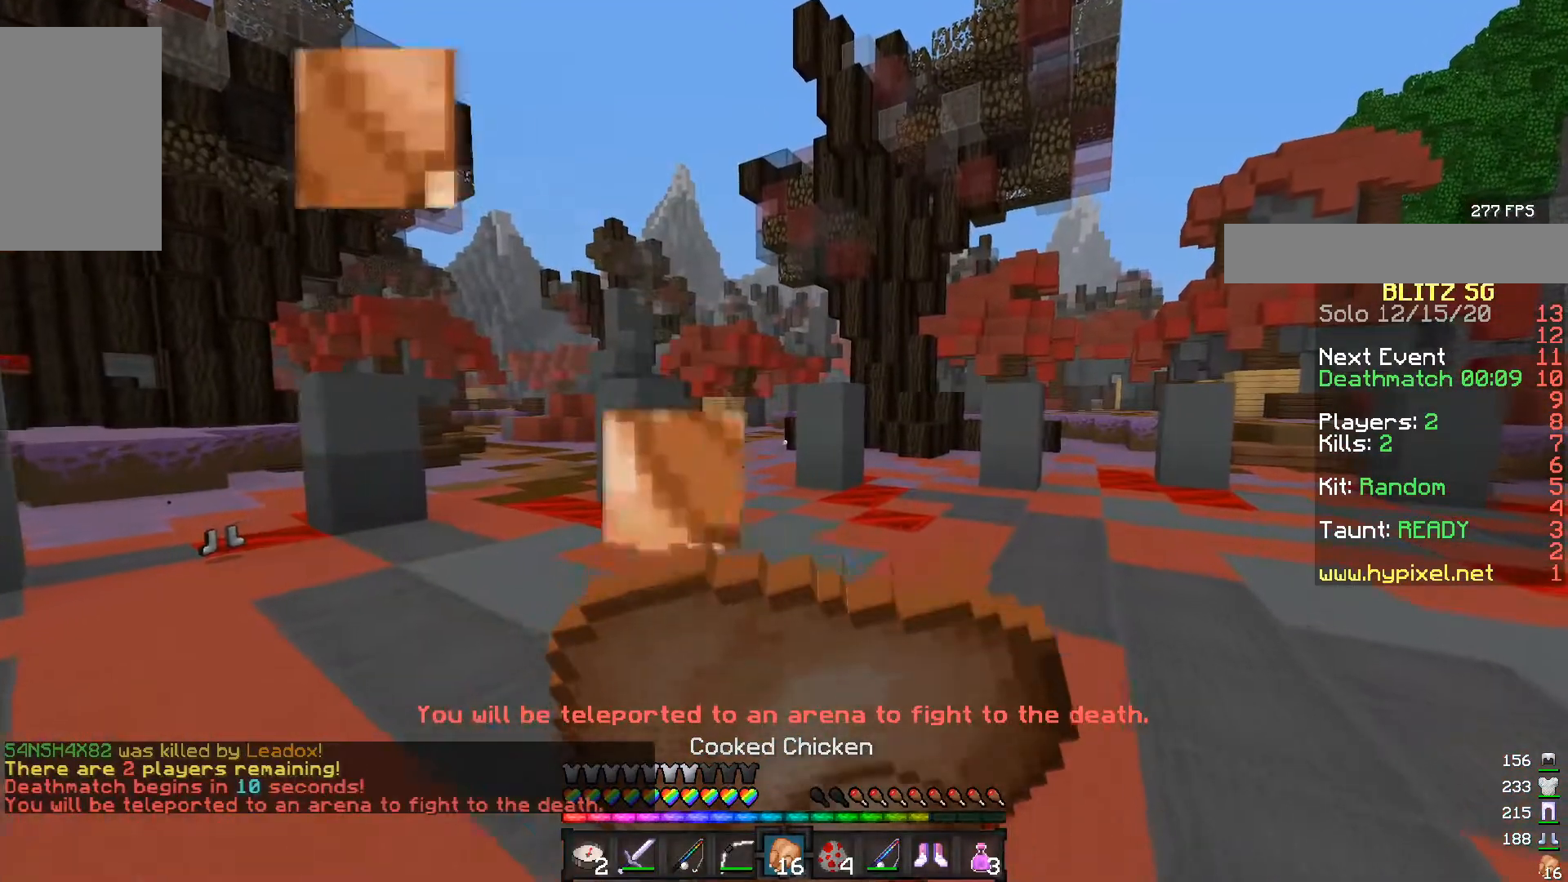
{"keys": ["w"], "mouse": ["right"], "events": []}
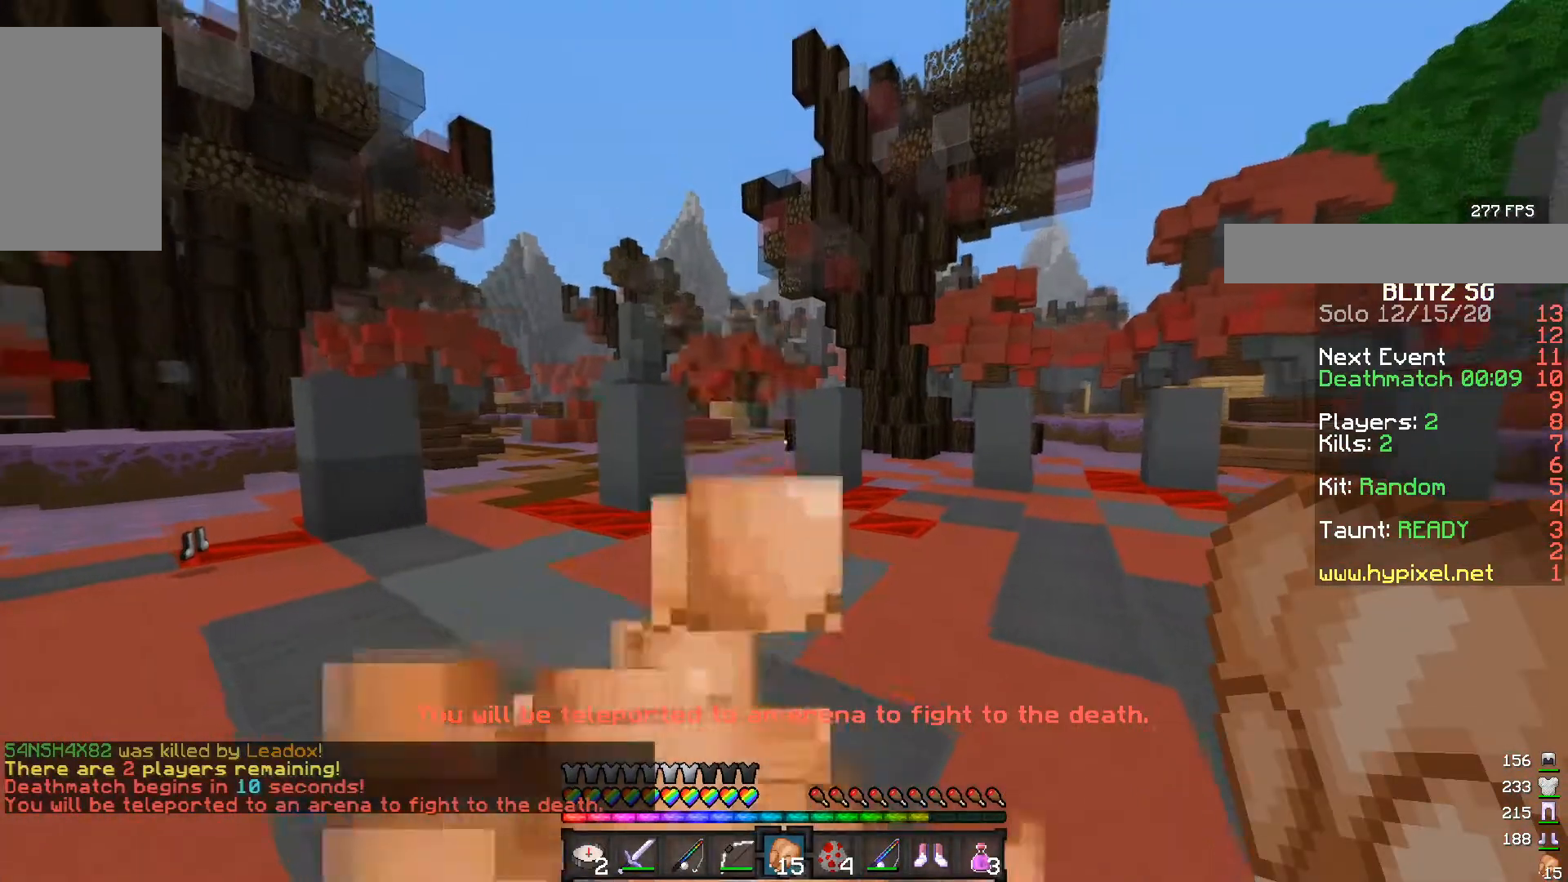
{"keys": ["w"], "mouse": [], "events": [[267, "mouse_right", "up"]]}
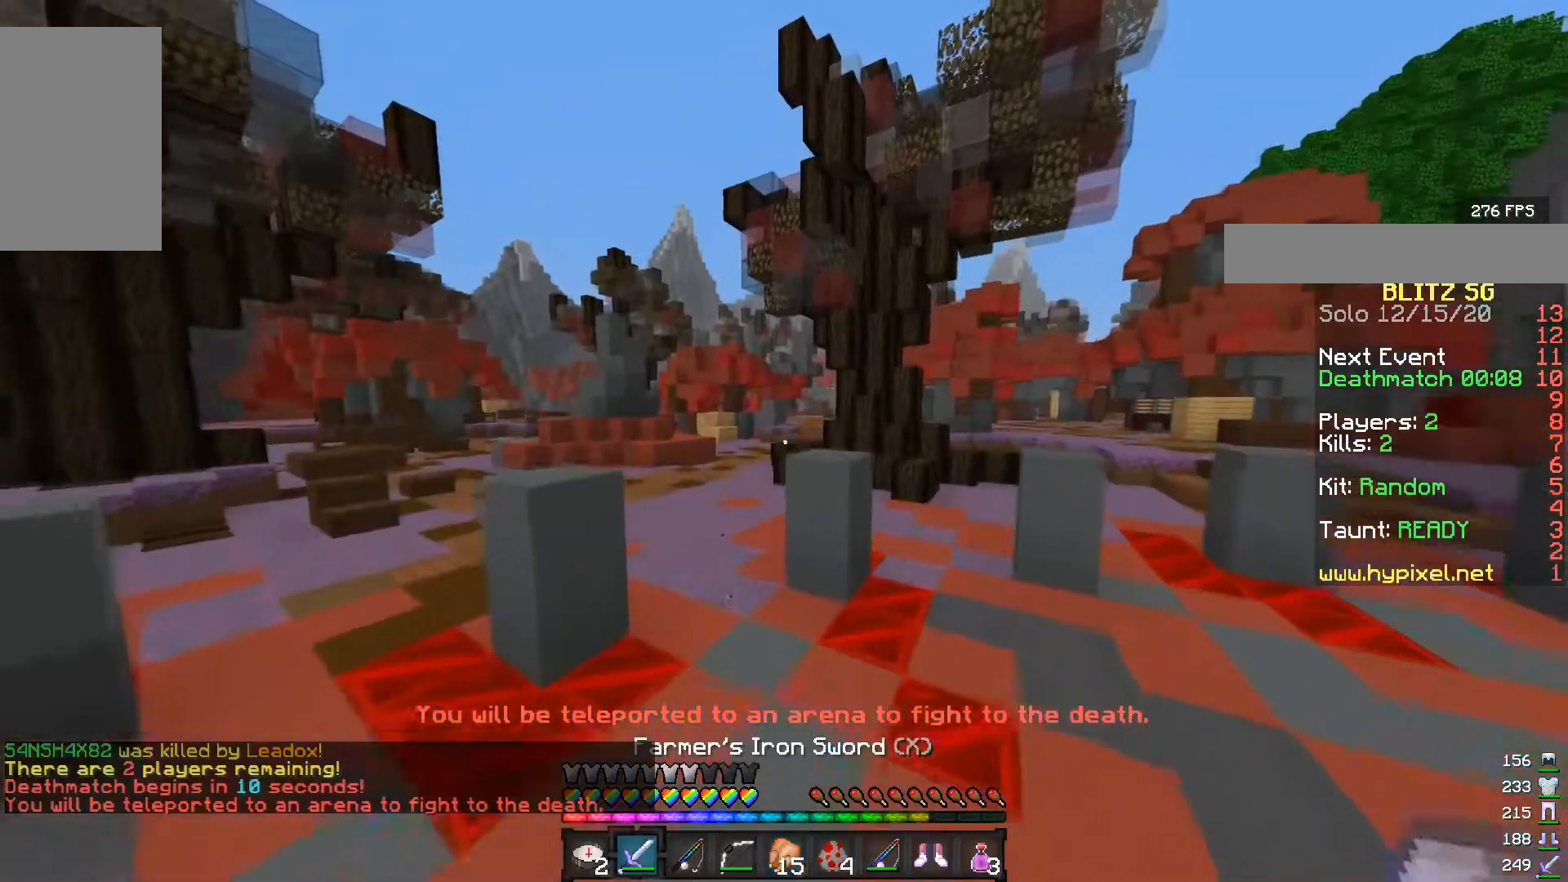
{"keys": ["a", "w"], "mouse": [], "events": [[117, "a", "down"]]}
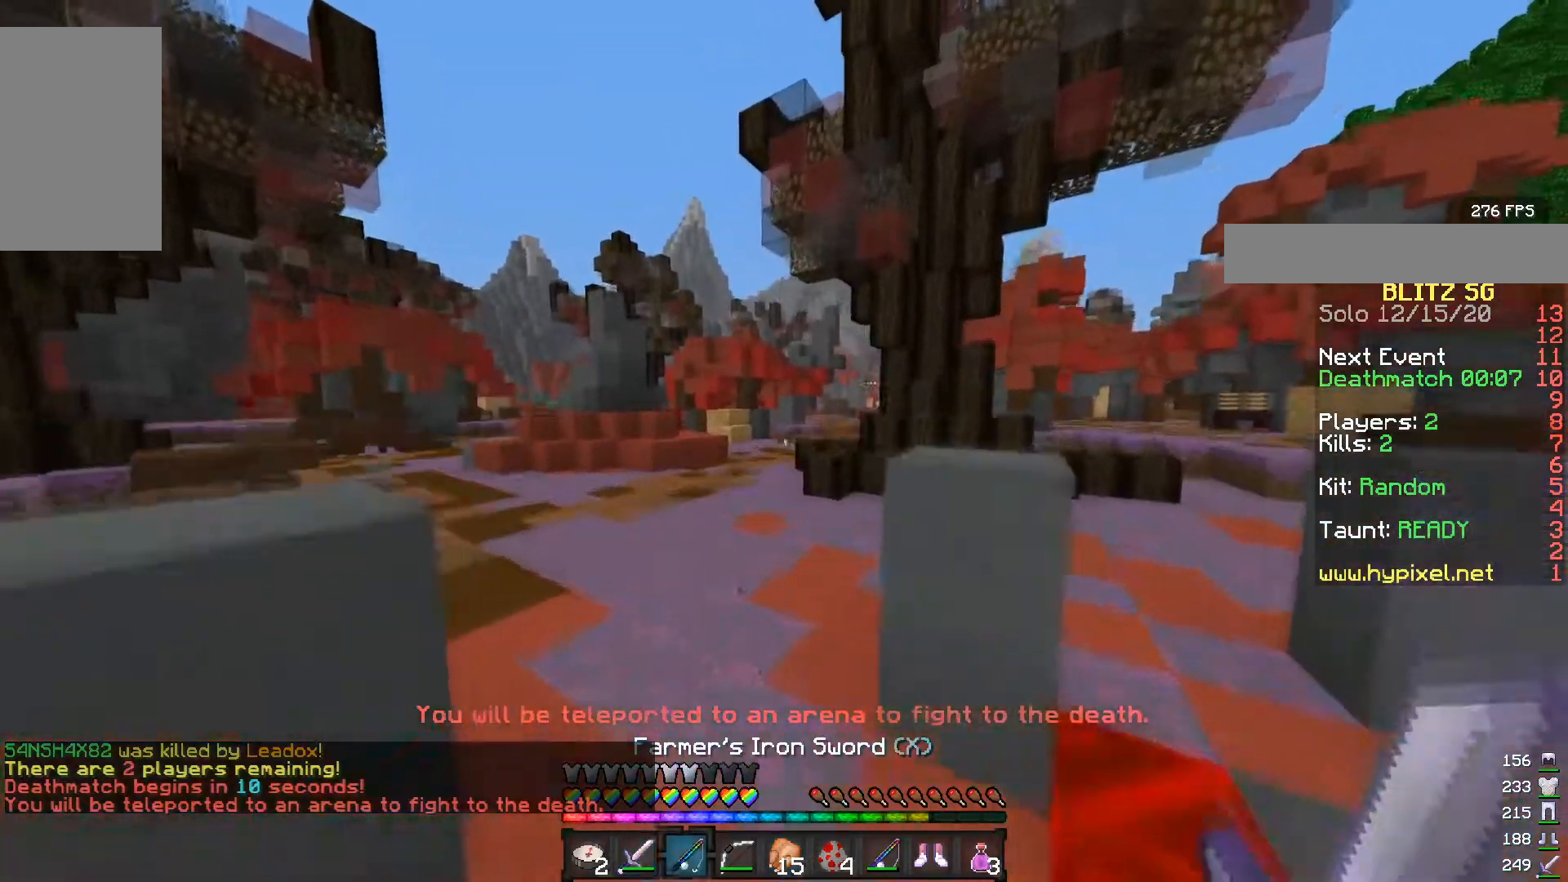
{"keys": ["w"], "mouse": [], "events": [[167, "a", "up"]]}
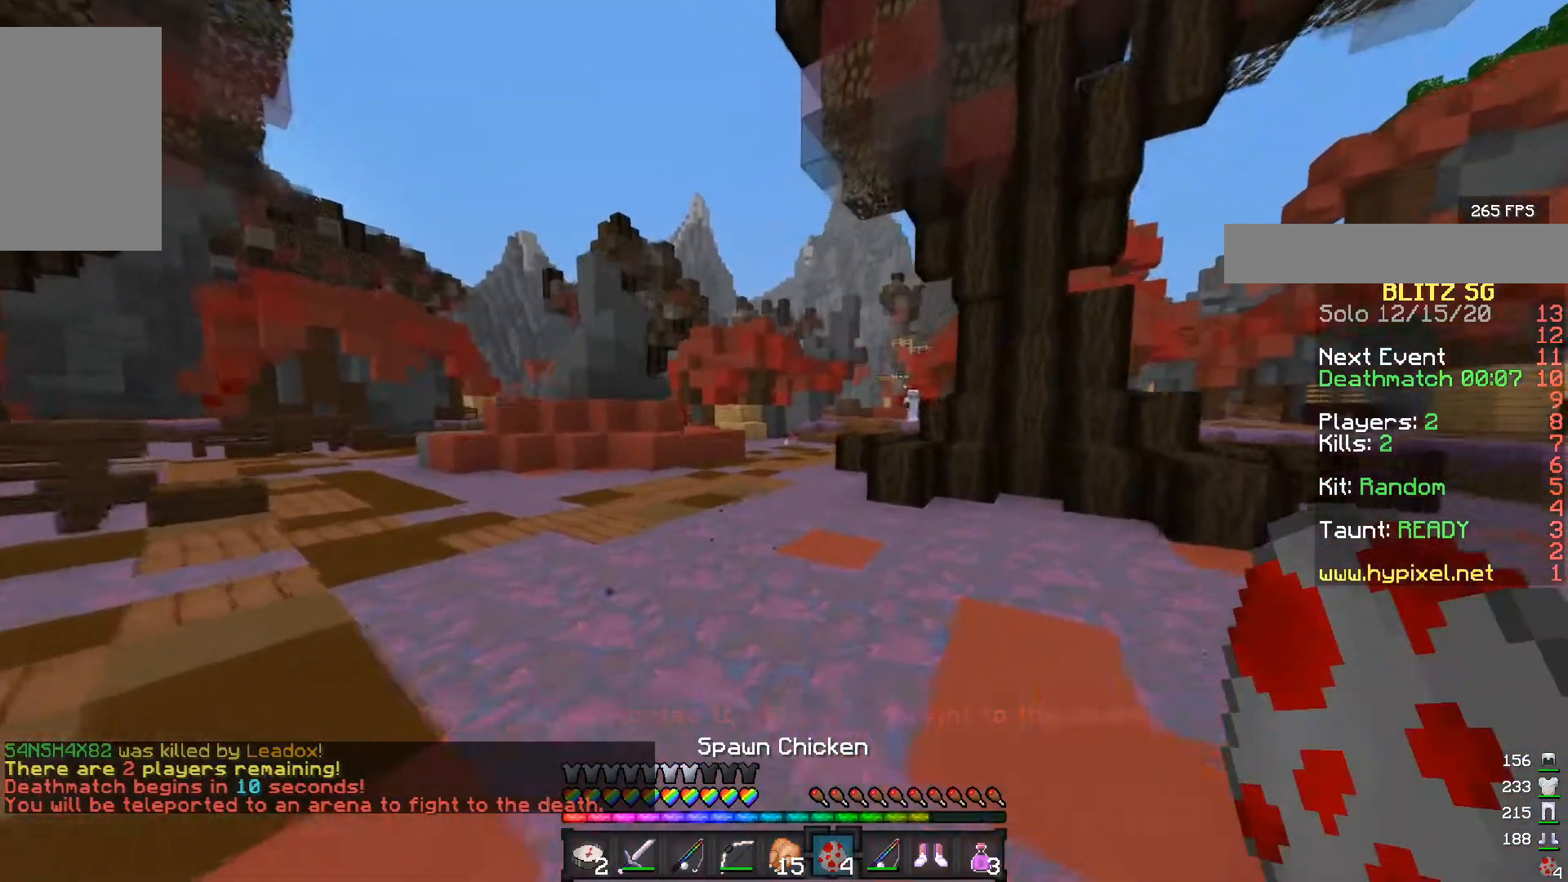
{"keys": ["w"], "mouse": [], "events": []}